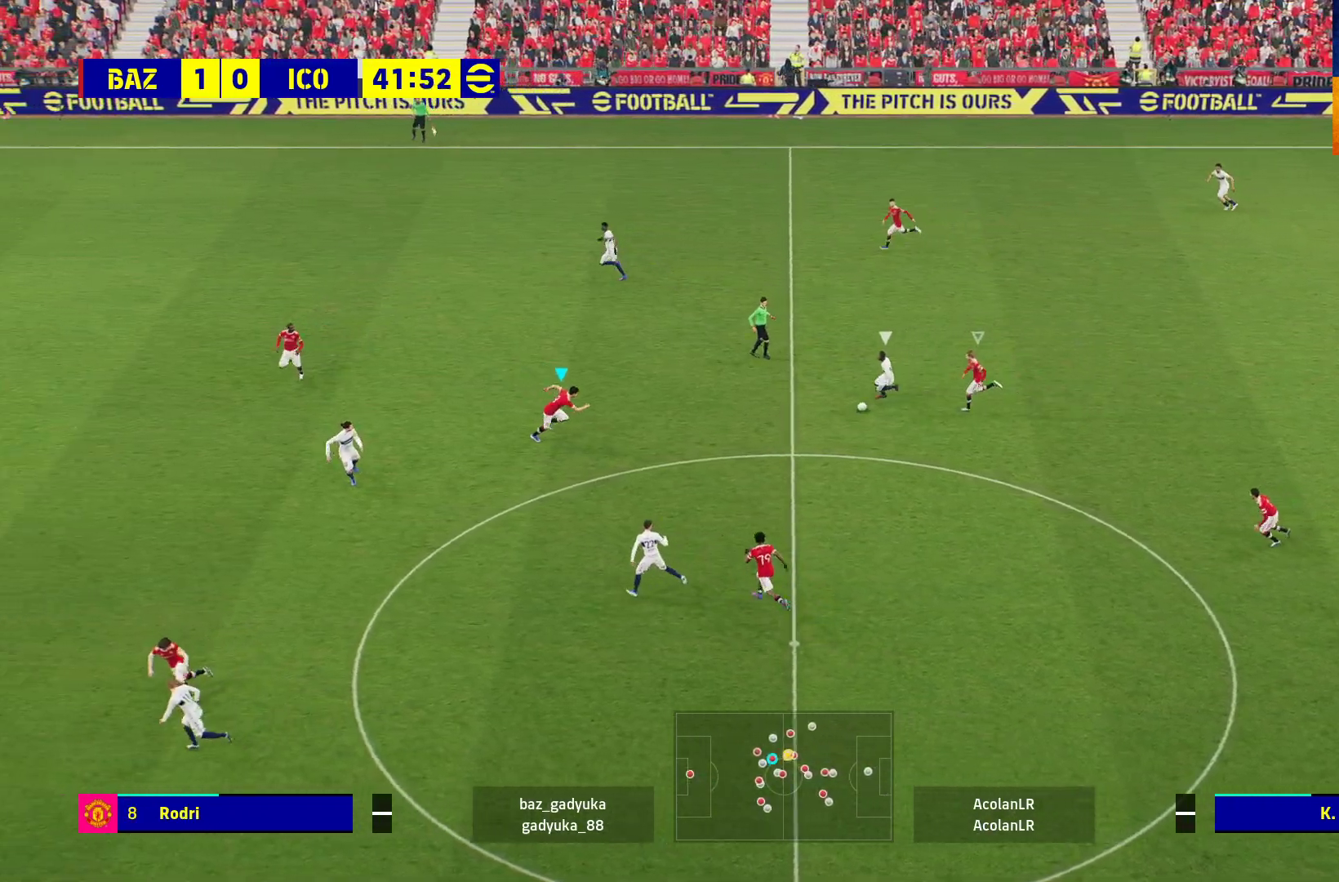
Gameplay with a controller (Xbox layout); each line is a JSON object with the inputs held at the frame after it. "events" lists button and stick changes between this image and that frame as [ms after this image, input, new state], when the widget could be followed in between.
{"buttons": ["A", "L2", "R1", "L3"], "left_stick": "down-right", "right_stick": "center", "events": []}
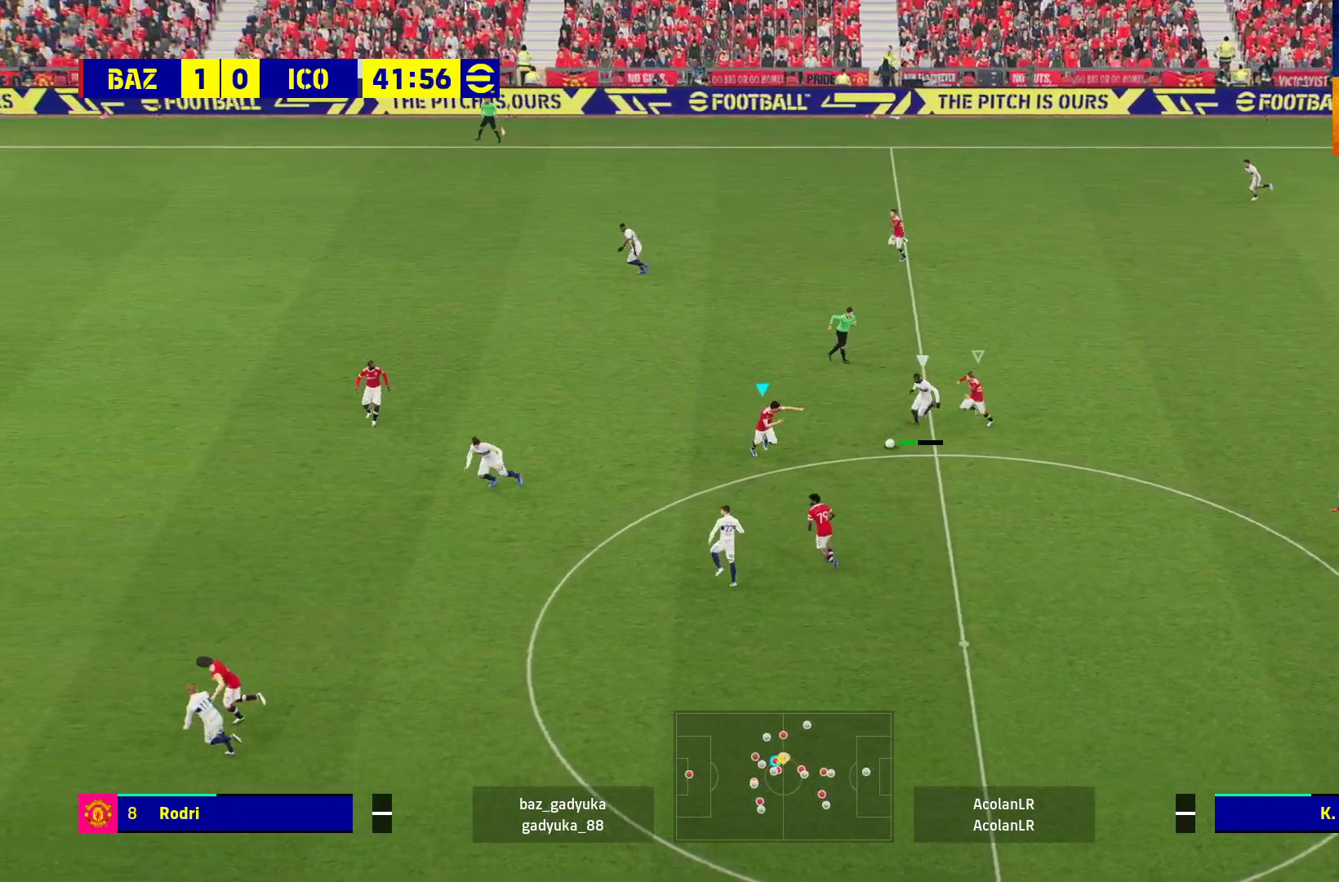
{"buttons": ["A", "L2", "R1"], "left_stick": "down-right", "right_stick": "center", "events": [[483, "L3", "up"]]}
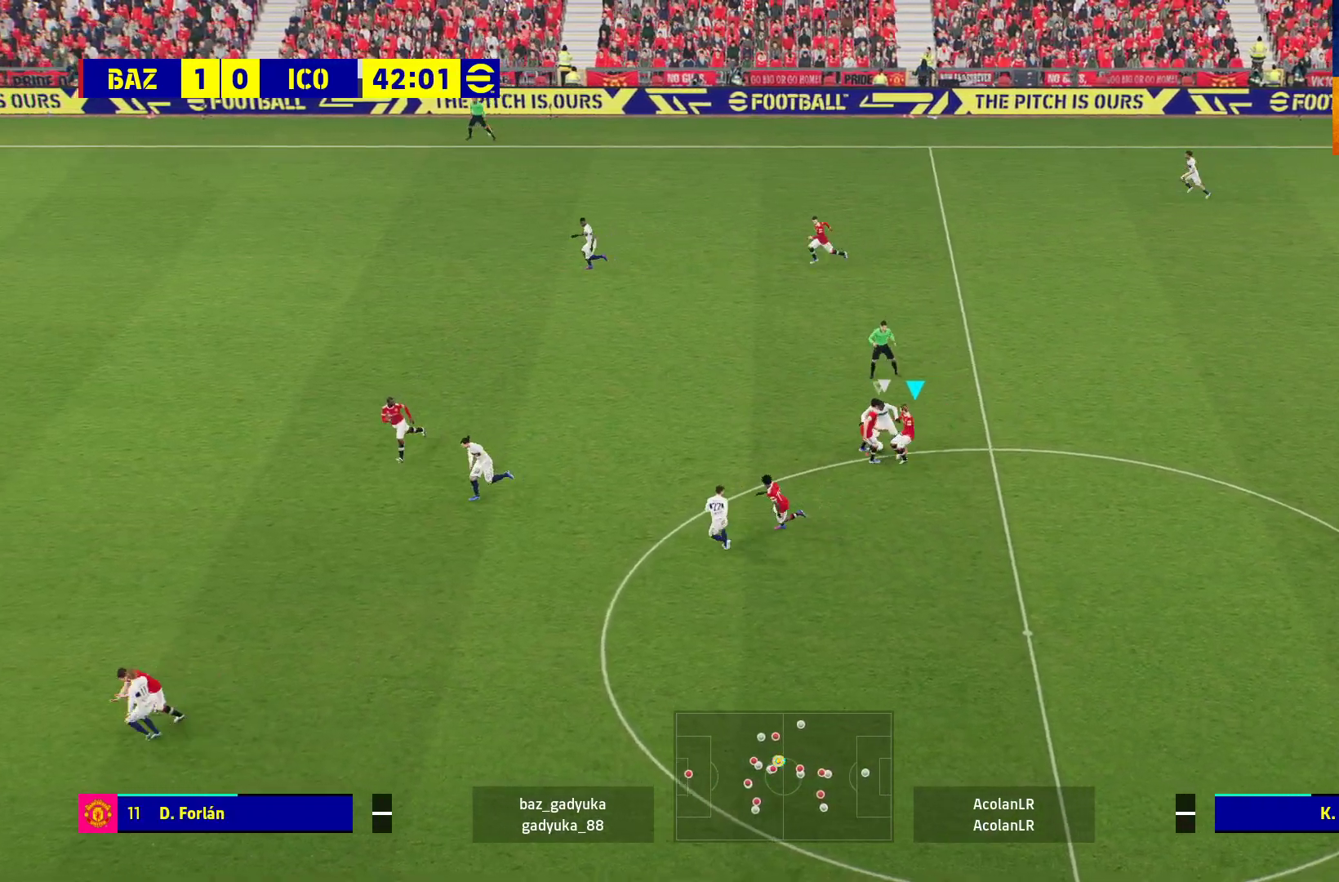
{"buttons": ["R1"], "left_stick": "right", "right_stick": "center", "events": [[67, "L2", "up"], [167, "A", "up"], [450, "left_stick", "right"]]}
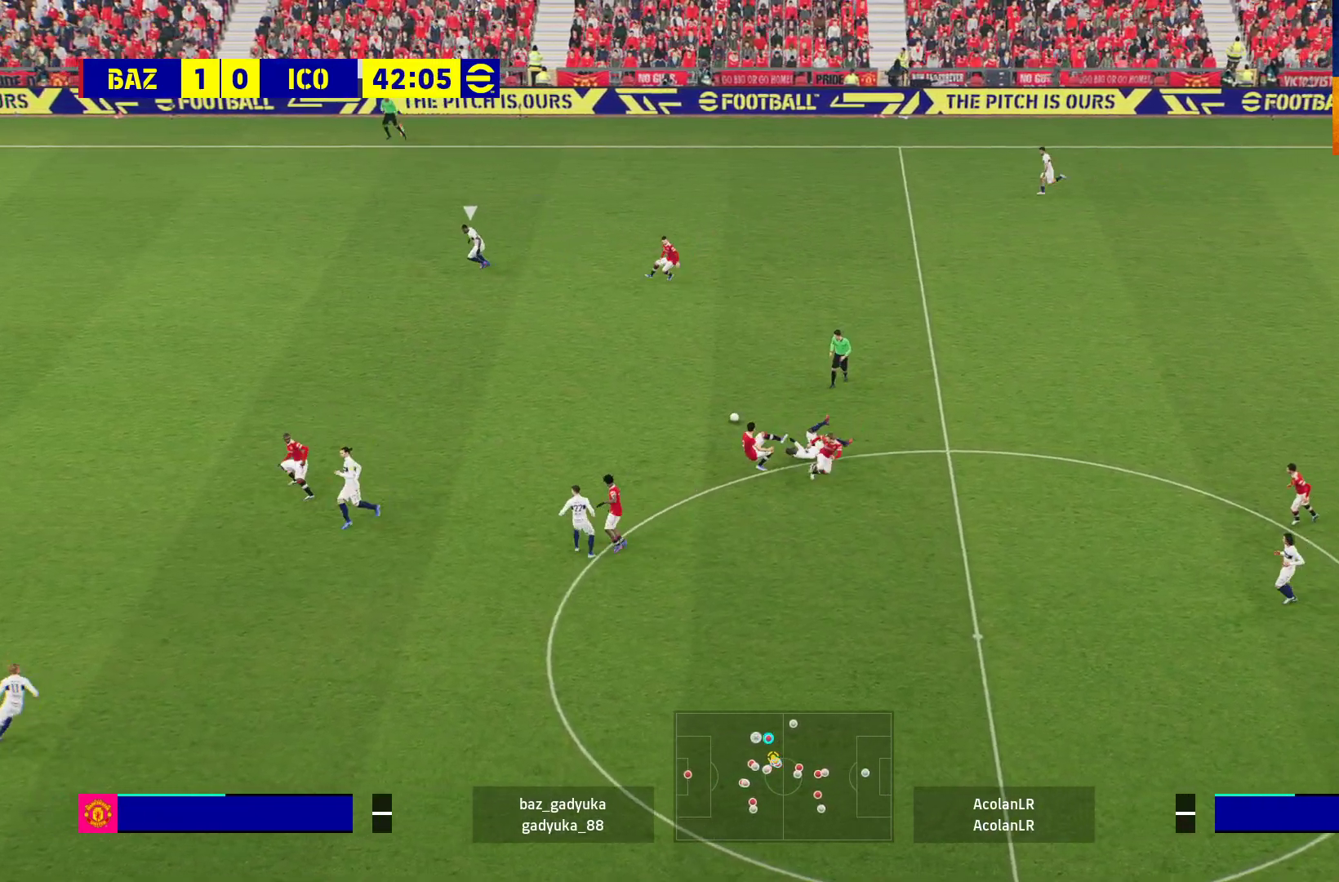
{"buttons": [], "left_stick": "right", "right_stick": "center", "events": [[67, "left_stick", "up-right"], [233, "left_stick", "right"], [483, "R1", "up"]]}
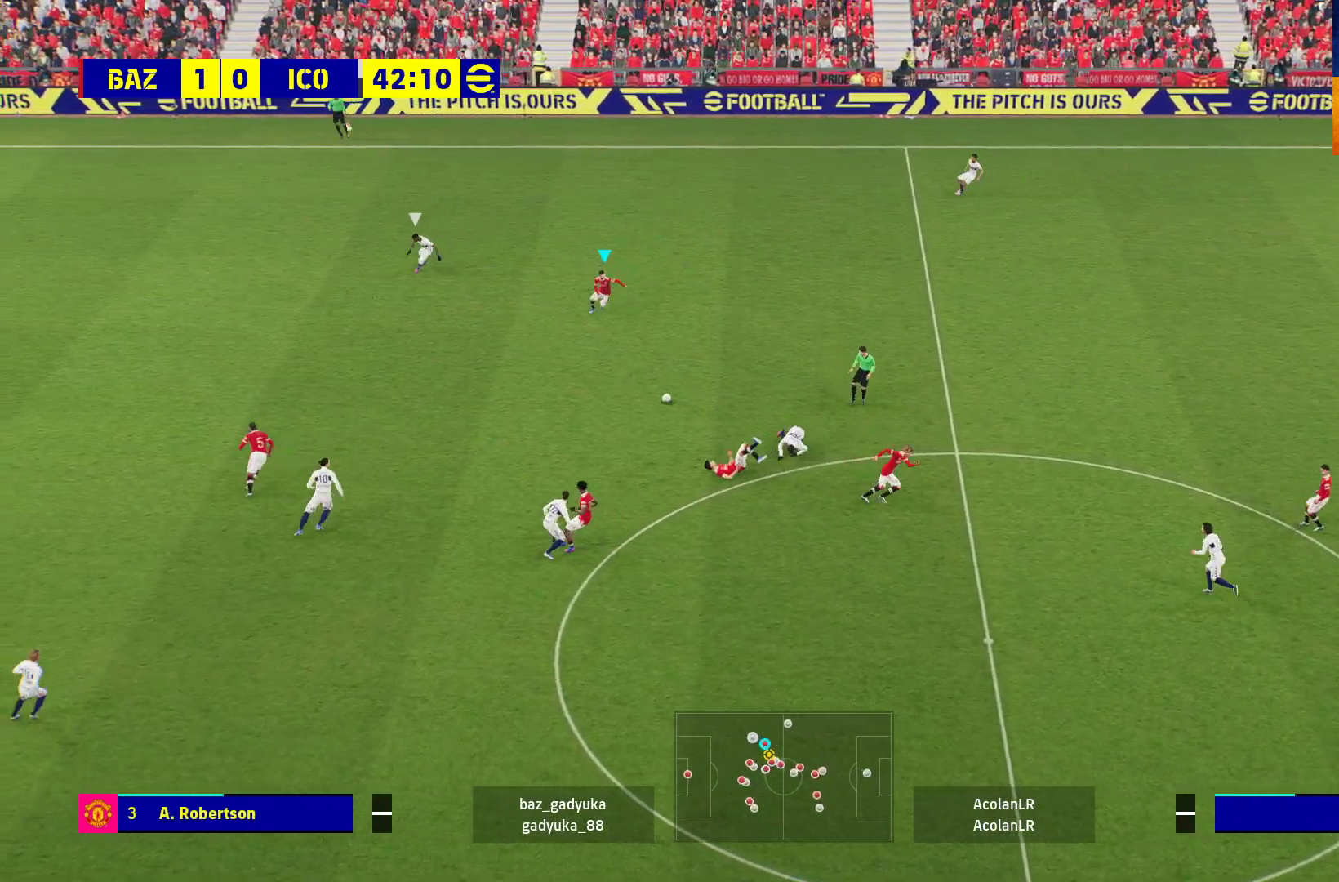
{"buttons": ["L3"], "left_stick": "right", "right_stick": "center", "events": [[33, "A", "down"], [33, "L3", "down"], [250, "A", "up"]]}
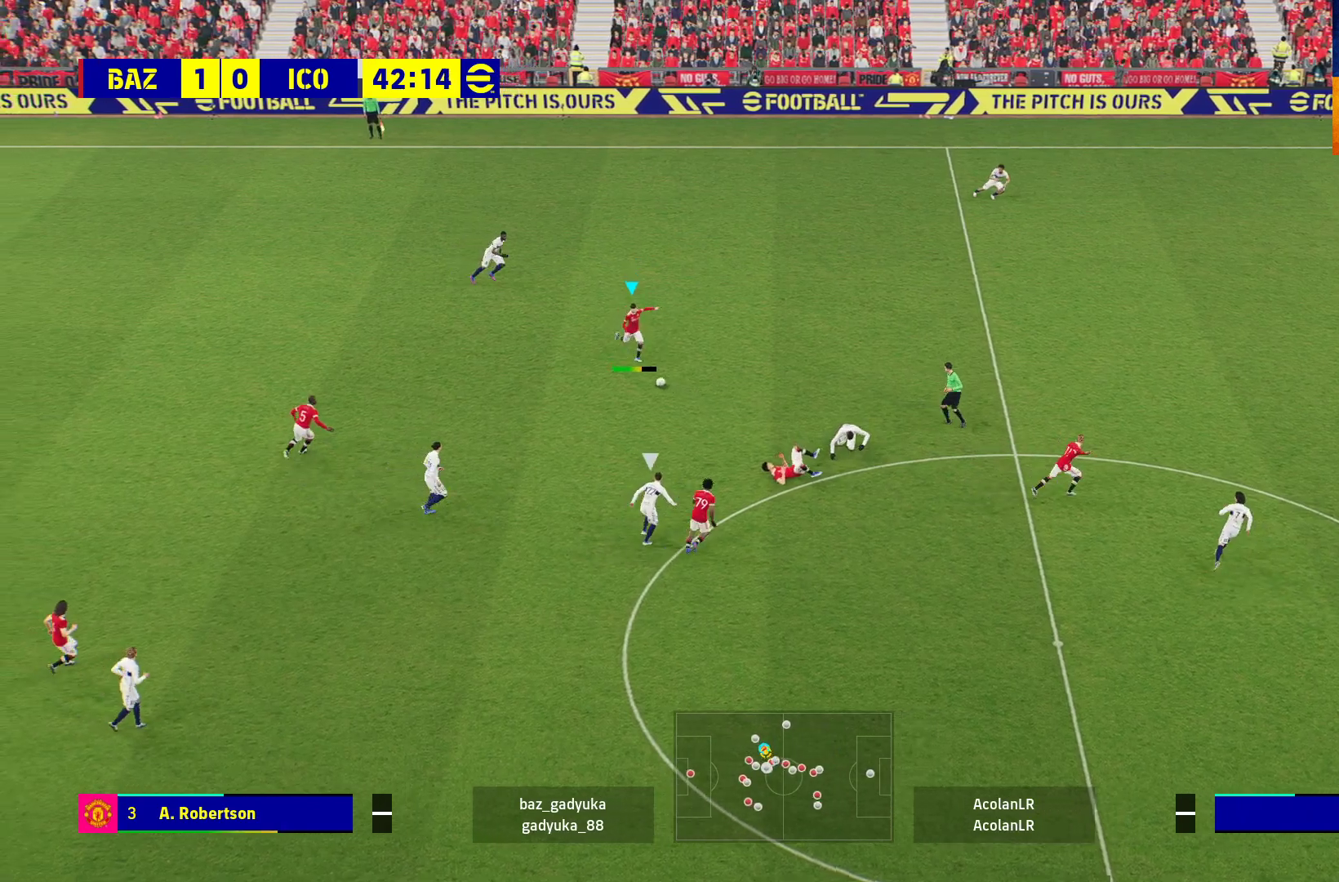
{"buttons": [], "left_stick": "center", "right_stick": "center", "events": [[300, "L3", "up"], [483, "left_stick", "center"]]}
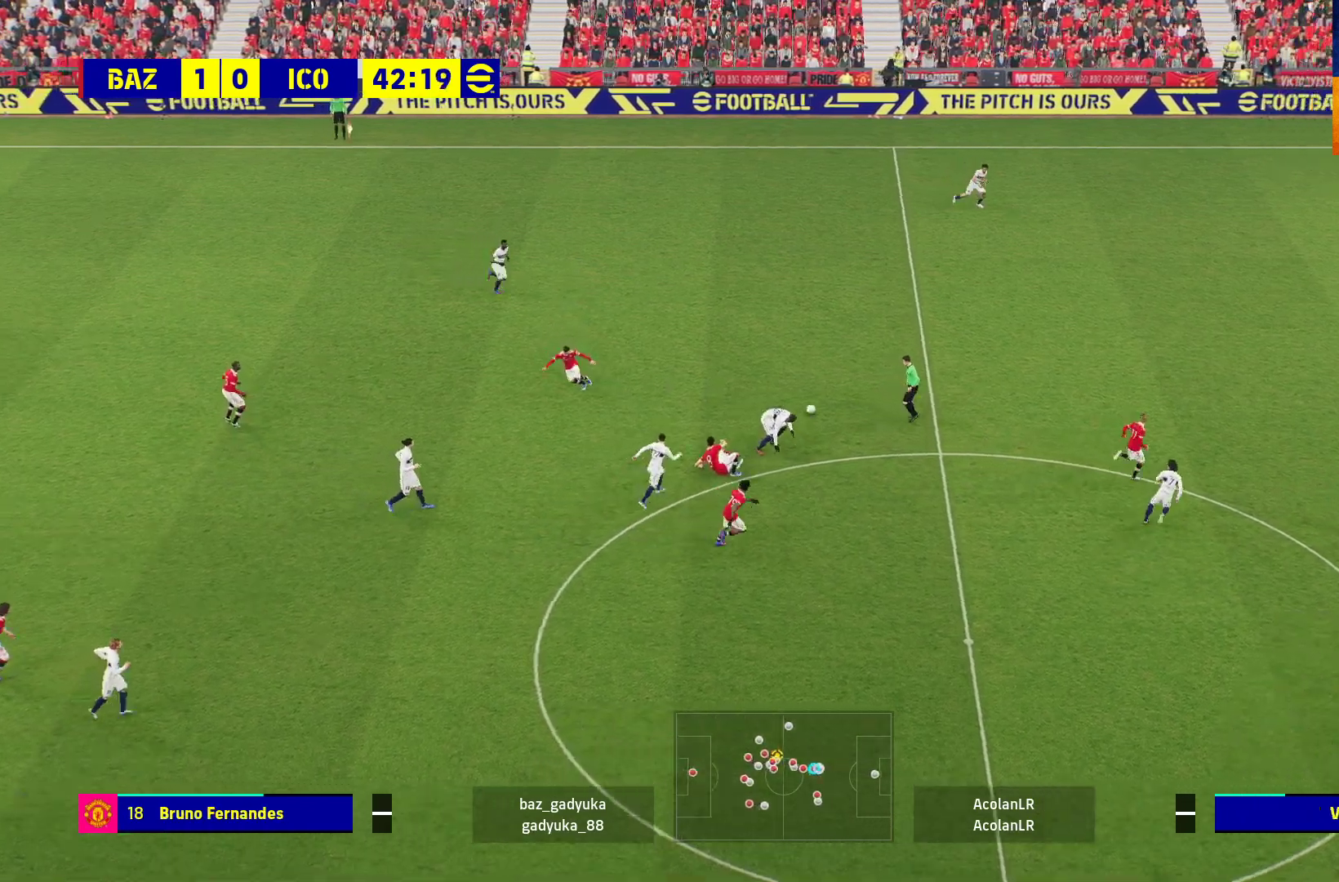
{"buttons": [], "left_stick": "up-right", "right_stick": "center", "events": [[383, "left_stick", "up-right"]]}
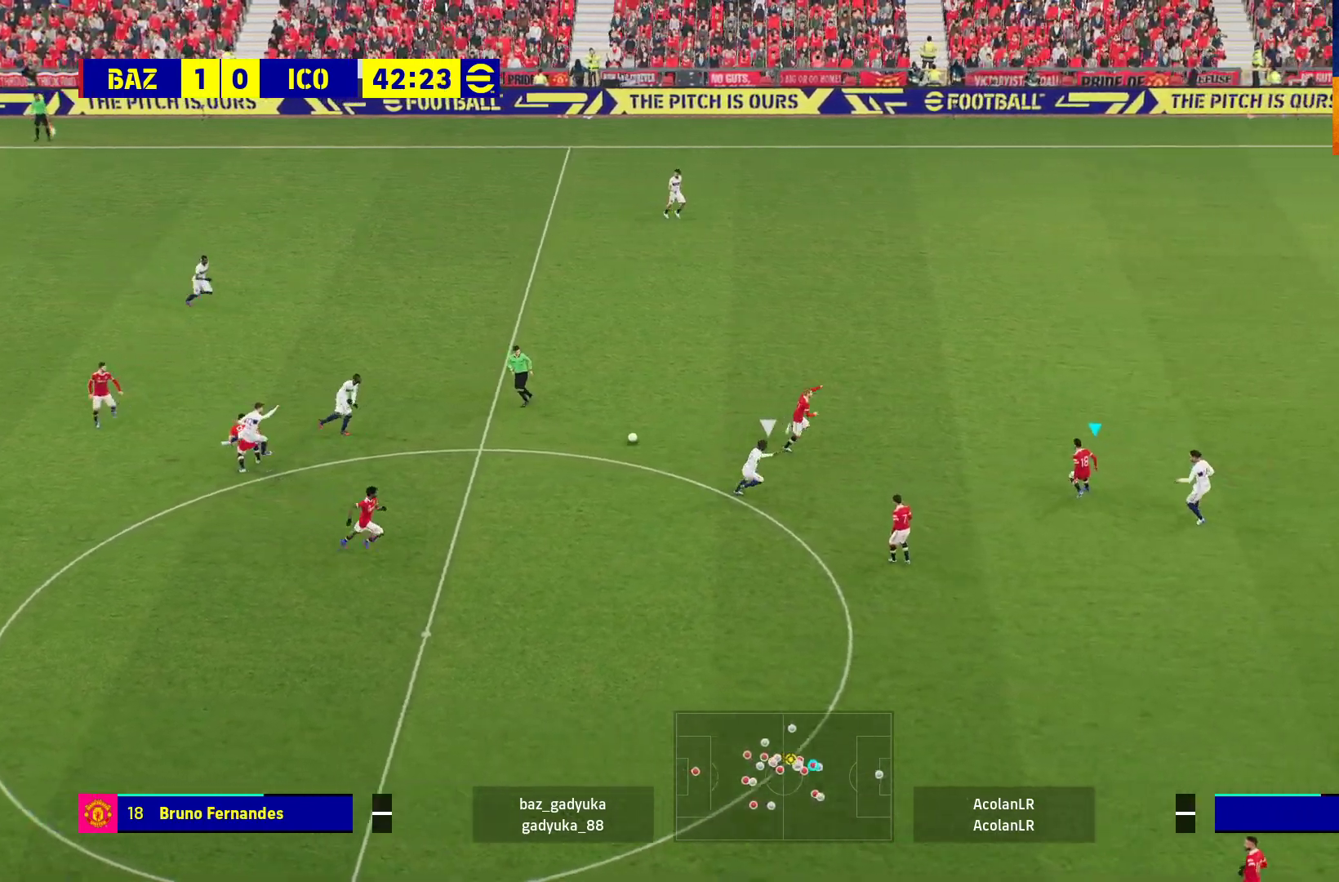
{"buttons": [], "left_stick": "up-right", "right_stick": "center", "events": []}
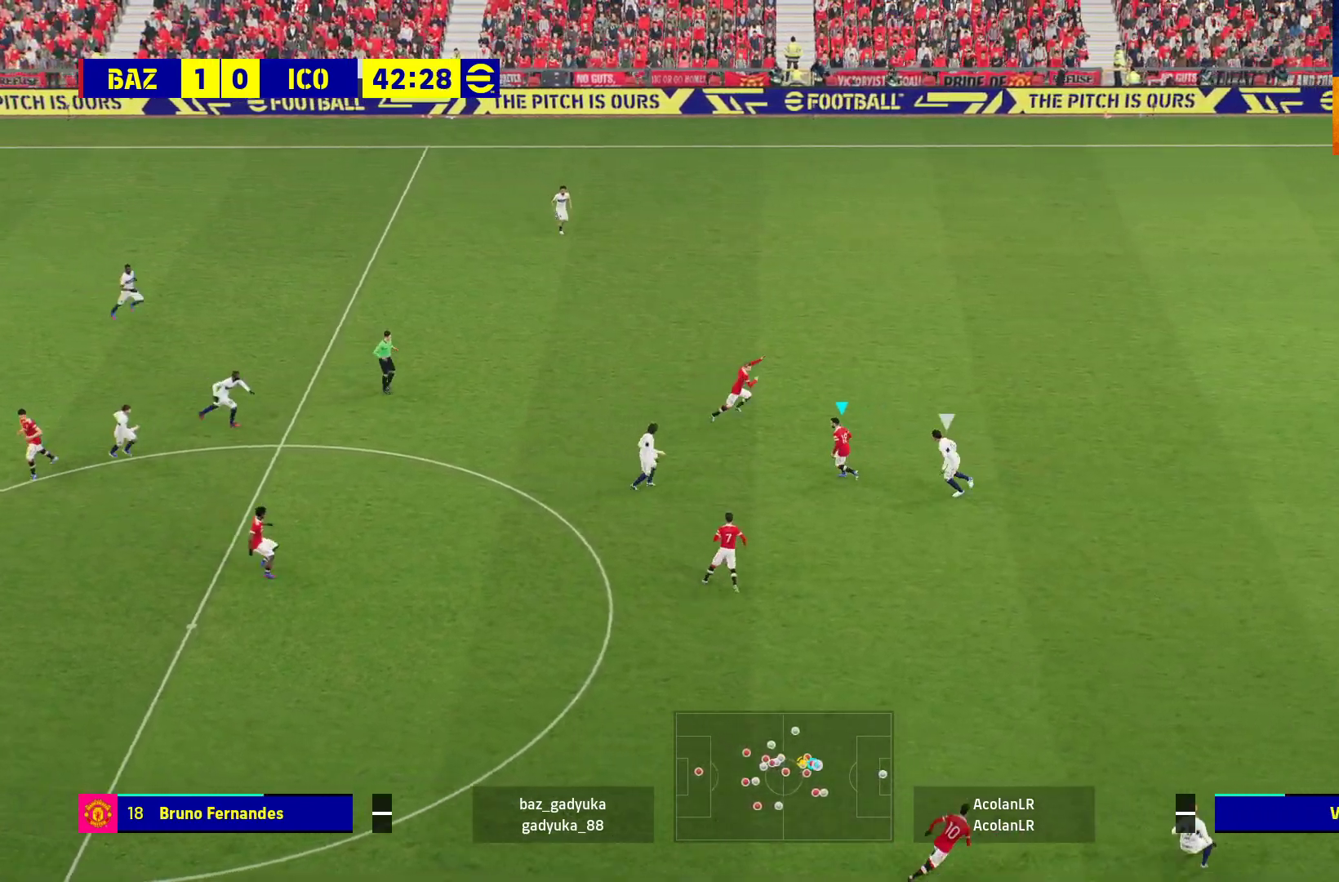
{"buttons": ["R1", "L3"], "left_stick": "up-right", "right_stick": "center", "events": [[133, "Y", "down"], [183, "L3", "down"], [200, "Y", "up"], [250, "R1", "down"]]}
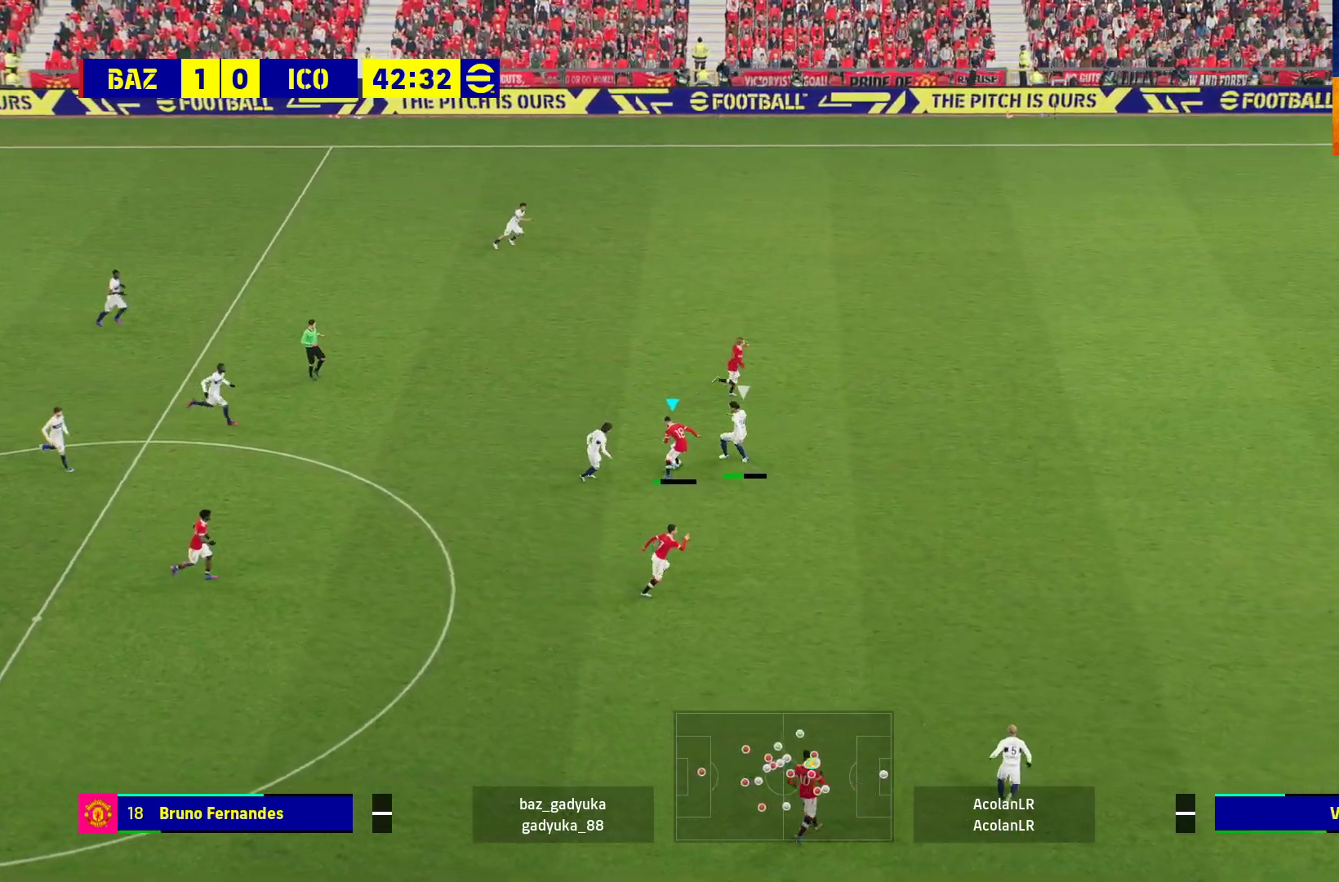
{"buttons": ["R1", "L3"], "left_stick": "right", "right_stick": "center", "events": [[200, "left_stick", "right"]]}
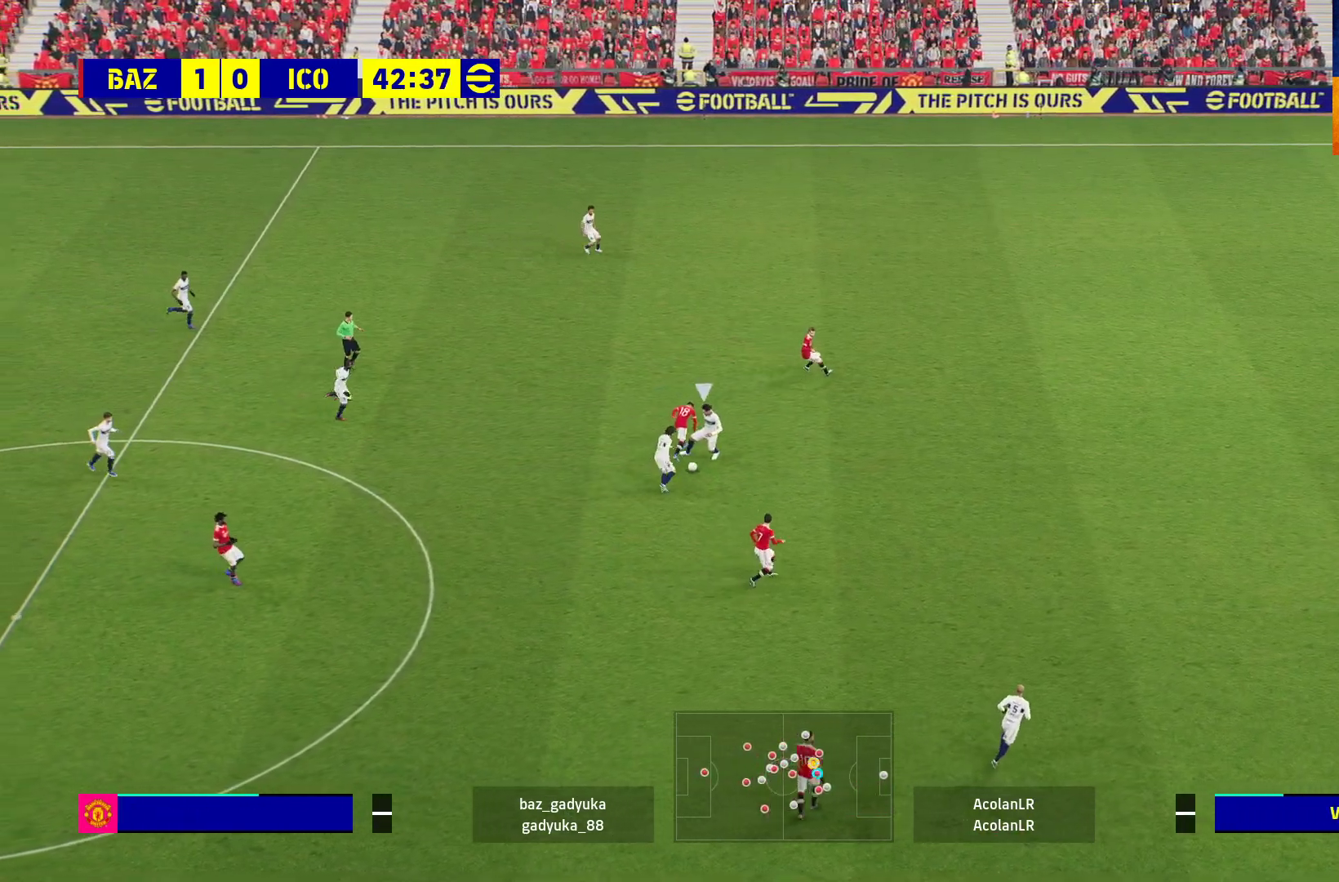
{"buttons": ["A", "R1"], "left_stick": "up-left", "right_stick": "center", "events": [[183, "L1", "down"], [217, "L3", "up"], [250, "left_stick", "up"], [300, "left_stick", "up-left"], [317, "L1", "up"], [400, "A", "down"]]}
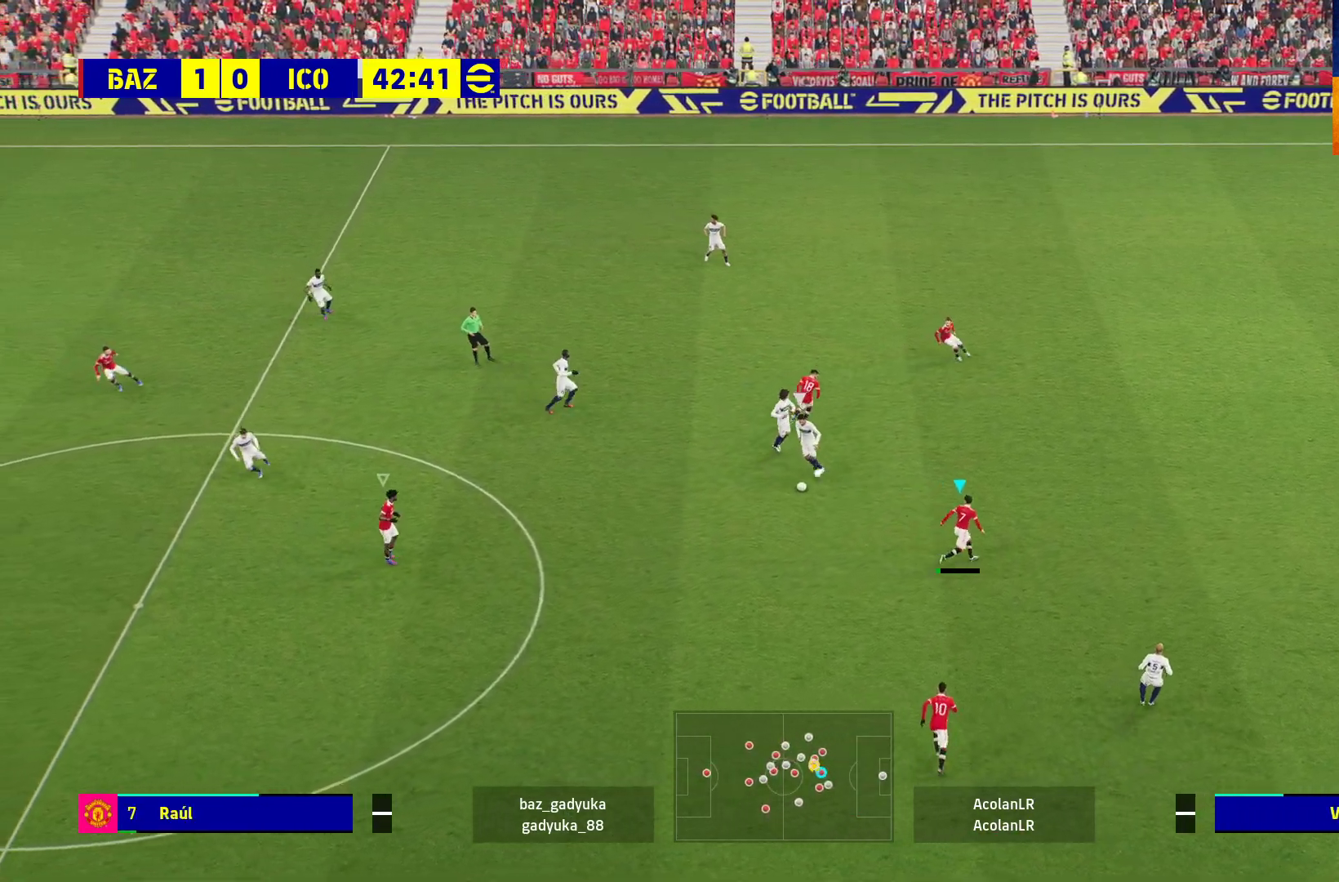
{"buttons": ["A", "R1"], "left_stick": "center", "right_stick": "center", "events": [[183, "left_stick", "center"]]}
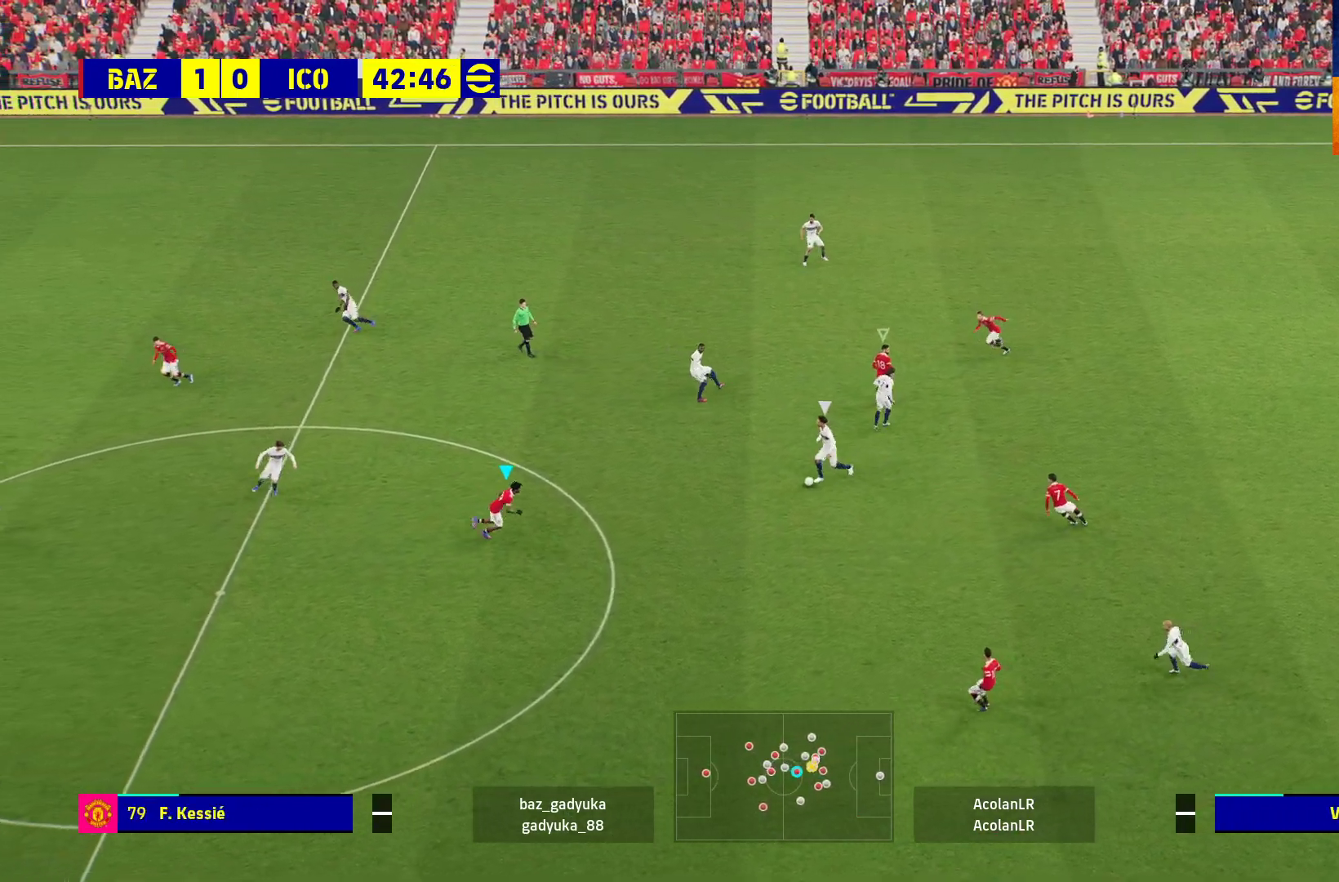
{"buttons": ["A", "R1"], "left_stick": "center", "right_stick": "center", "events": []}
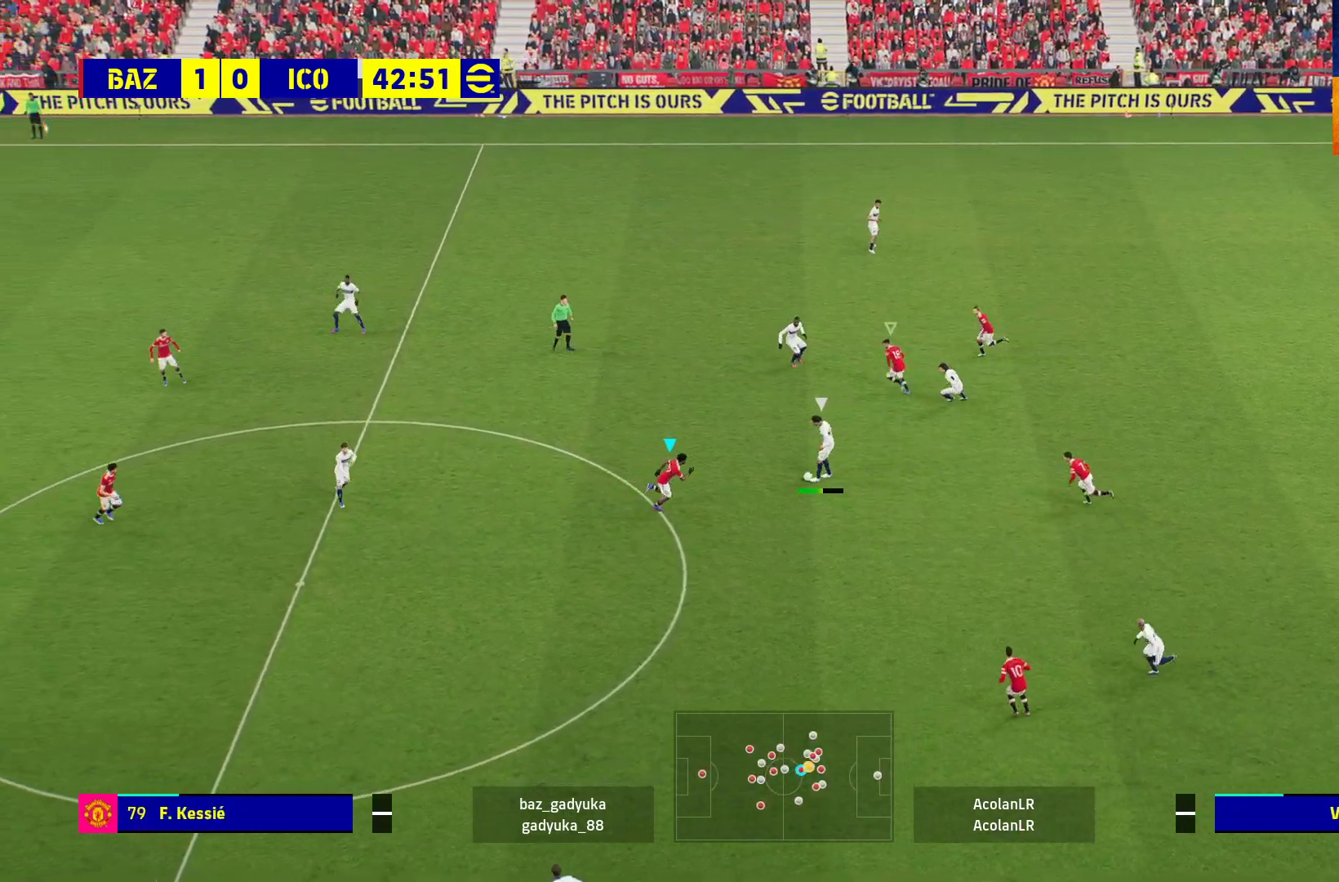
{"buttons": ["R1"], "left_stick": "right", "right_stick": "center", "events": [[350, "left_stick", "right"], [483, "A", "up"]]}
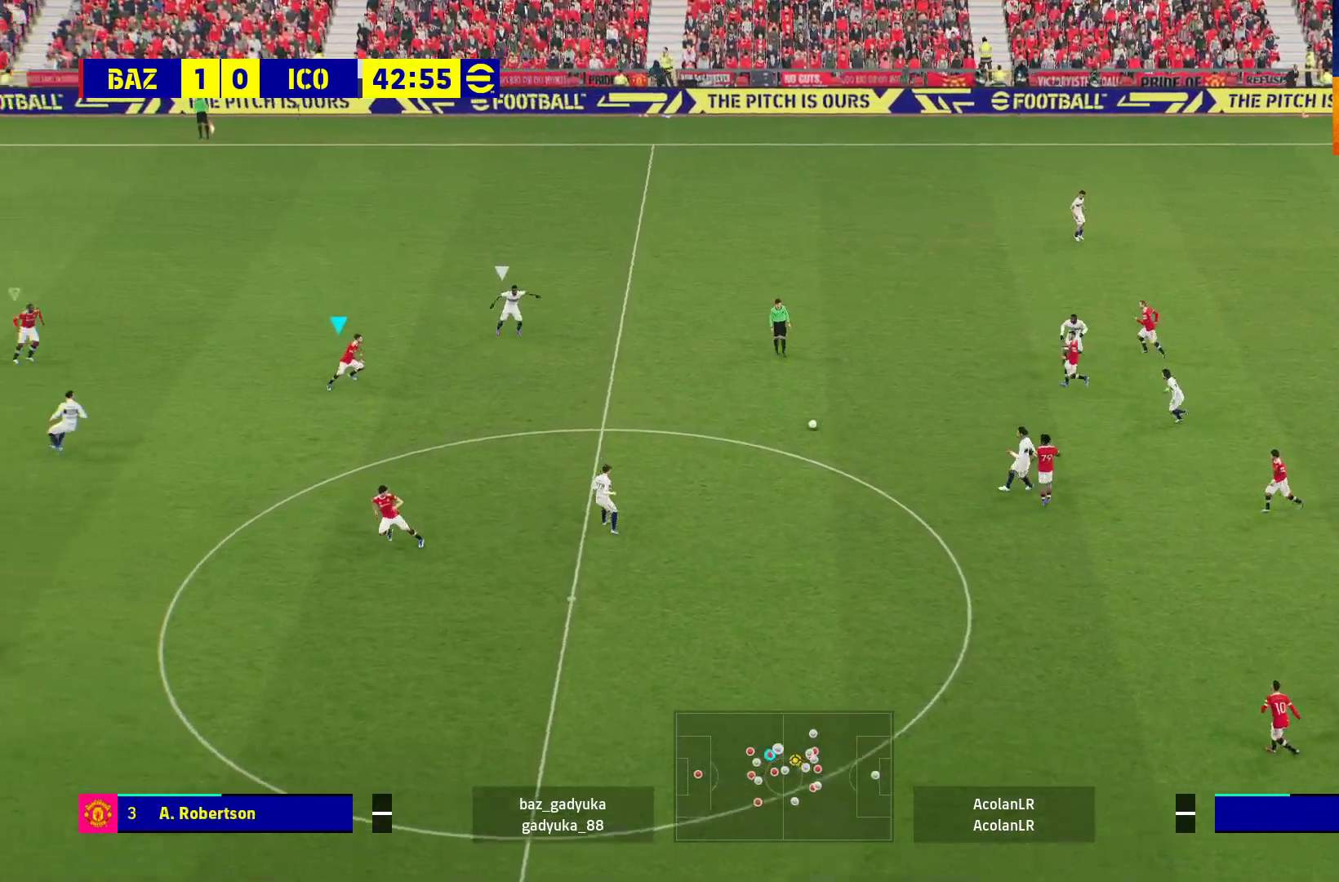
{"buttons": ["R1", "L3"], "left_stick": "down-right", "right_stick": "center", "events": [[17, "left_stick", "down-right"], [483, "L3", "down"]]}
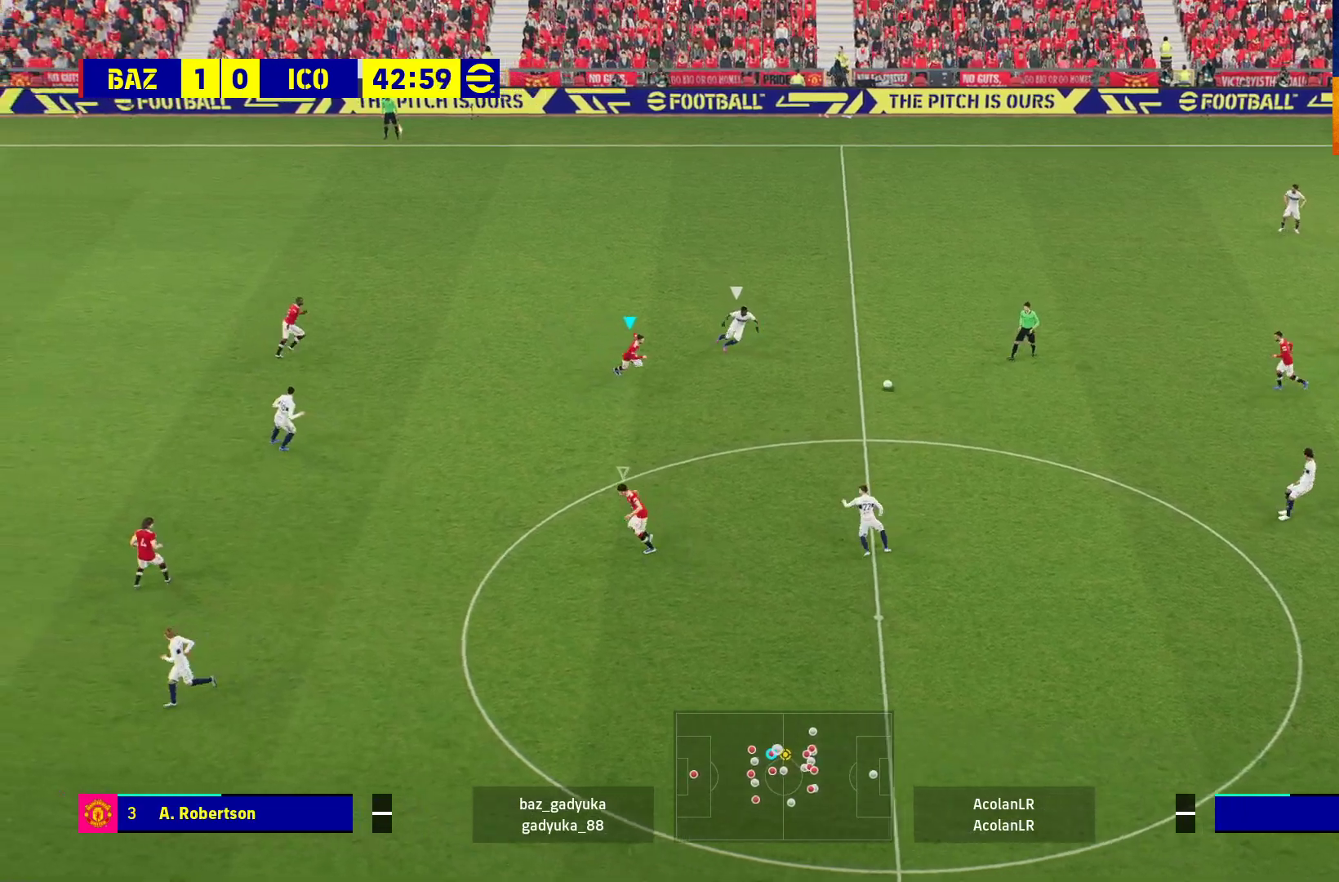
{"buttons": ["A", "L2", "R1", "L3"], "left_stick": "down-right", "right_stick": "center", "events": [[300, "L3", "up"], [367, "L3", "down"], [383, "L2", "down"], [400, "A", "down"]]}
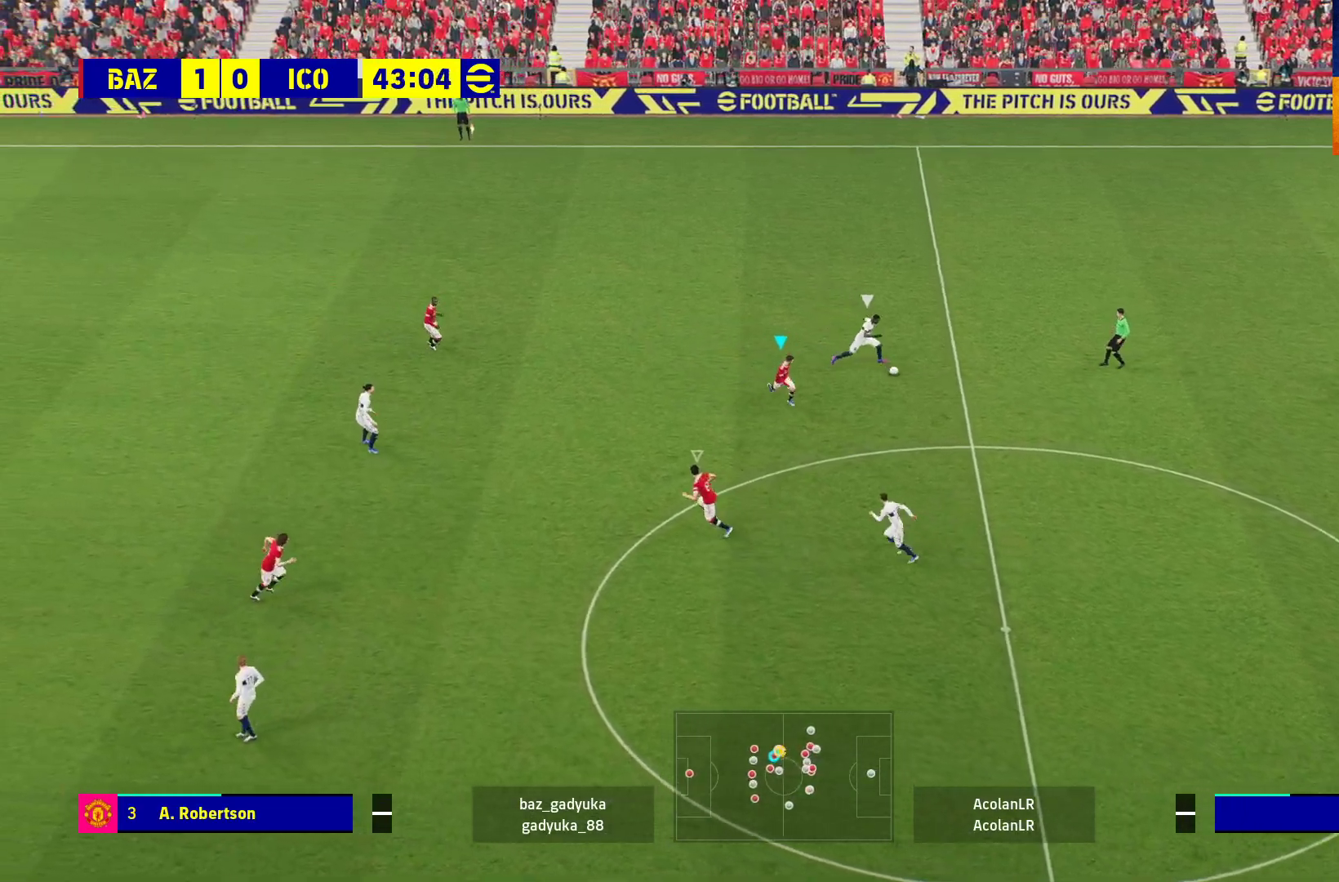
{"buttons": ["A", "L2", "R1"], "left_stick": "down-right", "right_stick": "center", "events": [[450, "L3", "up"]]}
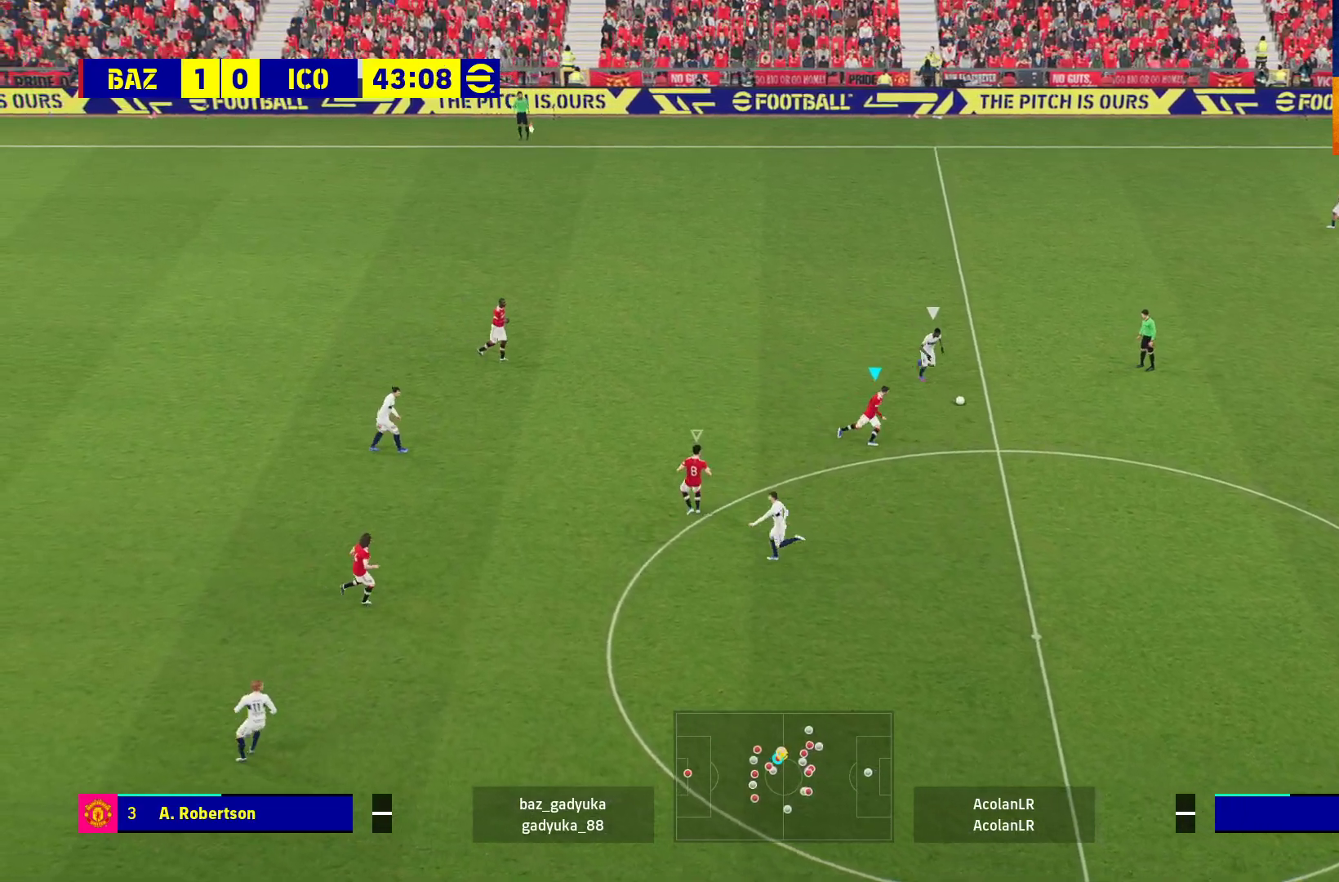
{"buttons": ["A", "L2", "R1"], "left_stick": "up-right", "right_stick": "center", "events": [[133, "left_stick", "up-right"], [200, "left_stick", "up"], [317, "left_stick", "up-right"]]}
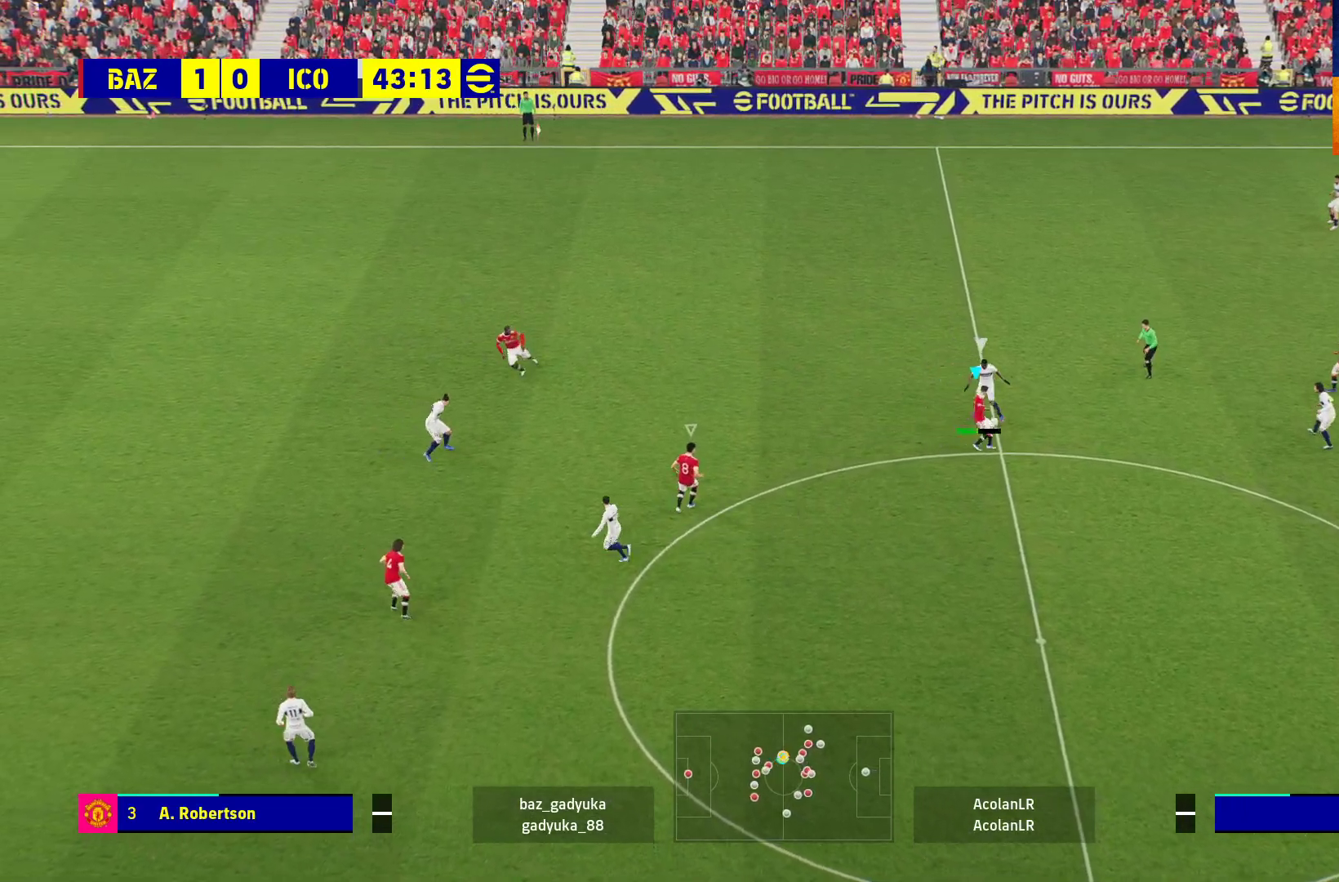
{"buttons": ["R1"], "left_stick": "right", "right_stick": "center", "events": [[400, "left_stick", "right"], [483, "L2", "up"], [500, "A", "up"]]}
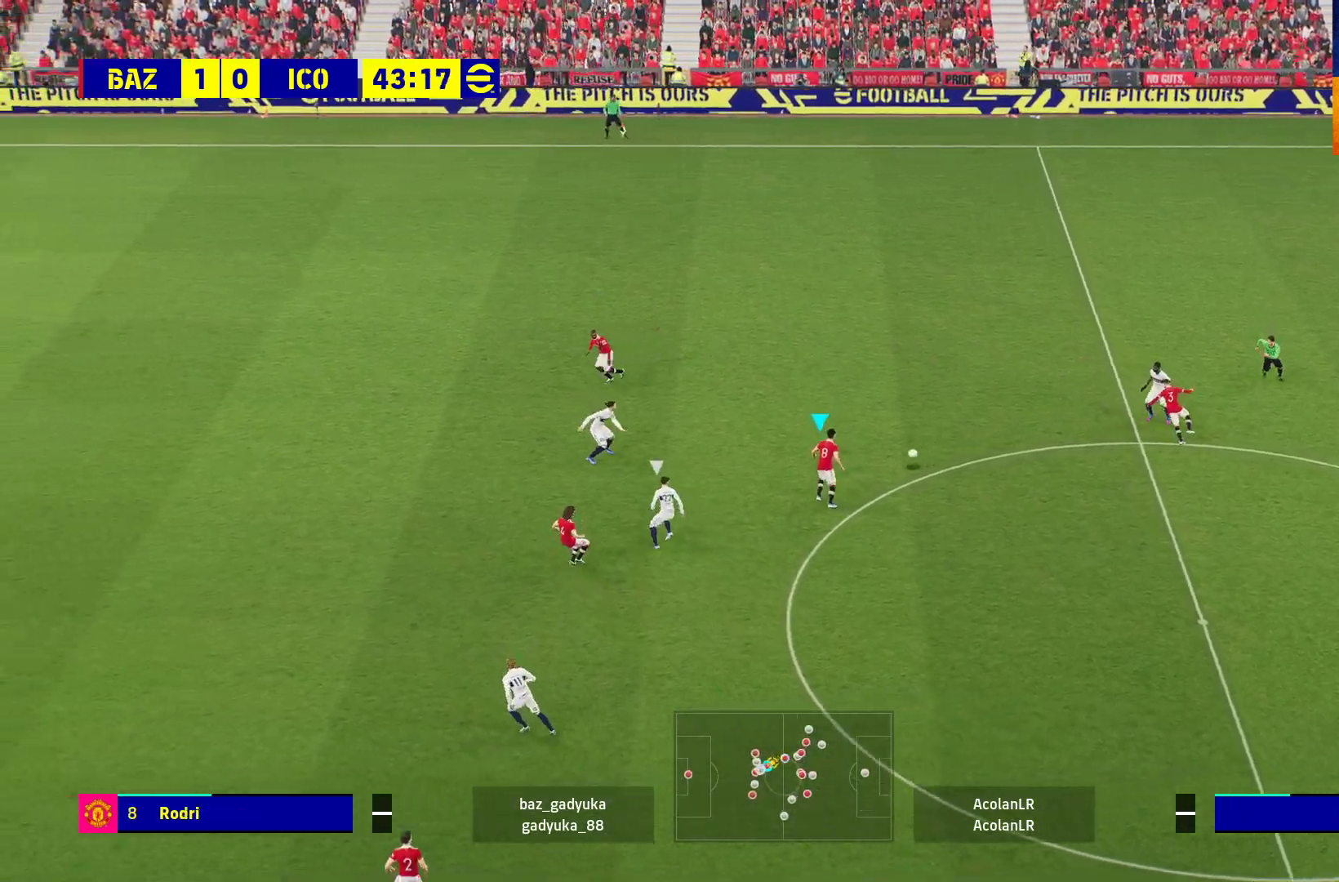
{"buttons": ["A", "R2", "L3"], "left_stick": "down-right", "right_stick": "center", "events": [[67, "R1", "up"], [100, "L3", "down"], [350, "left_stick", "down-right"], [400, "A", "down"], [417, "R2", "down"]]}
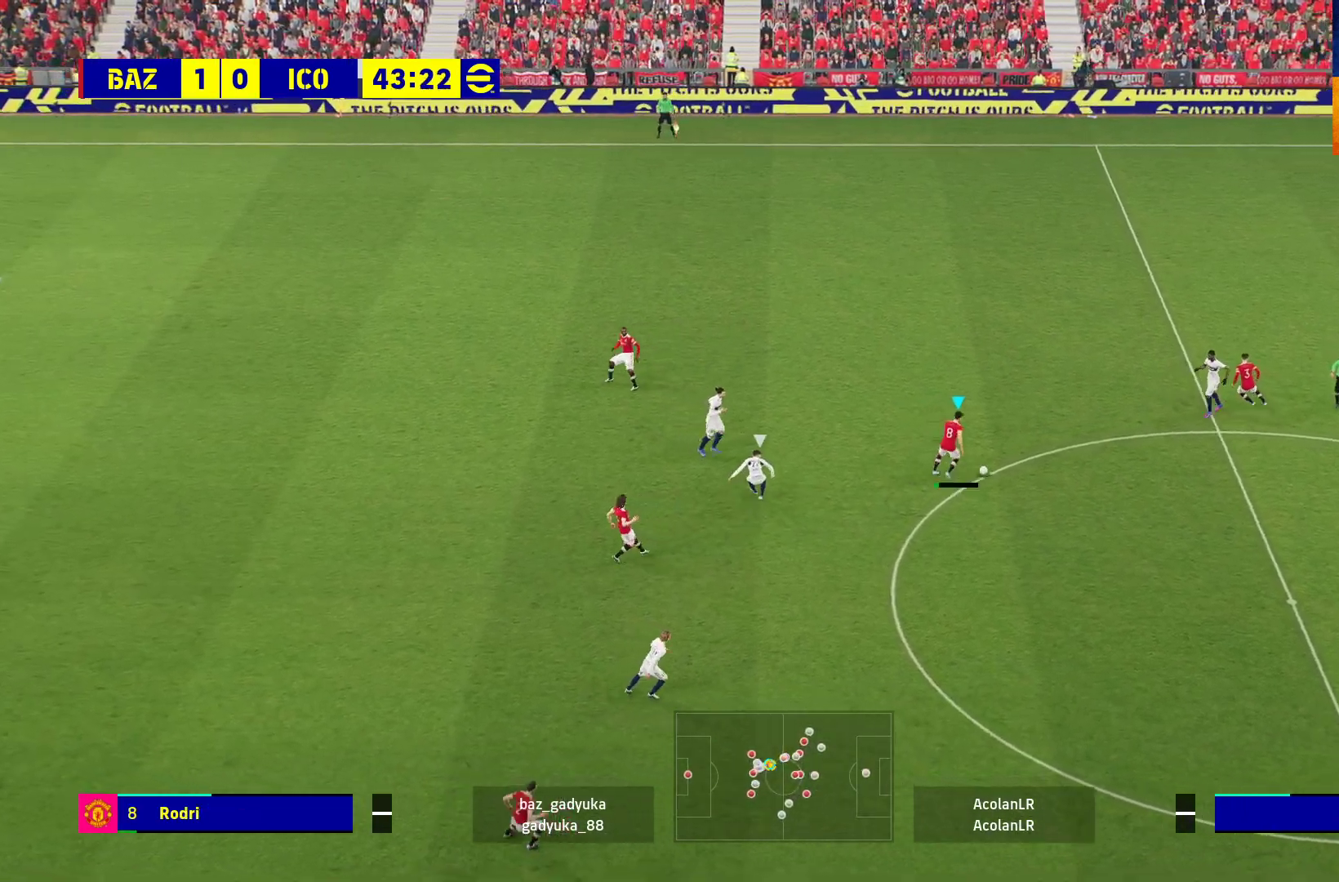
{"buttons": ["R2", "L3"], "left_stick": "down-right", "right_stick": "center", "events": [[100, "A", "up"]]}
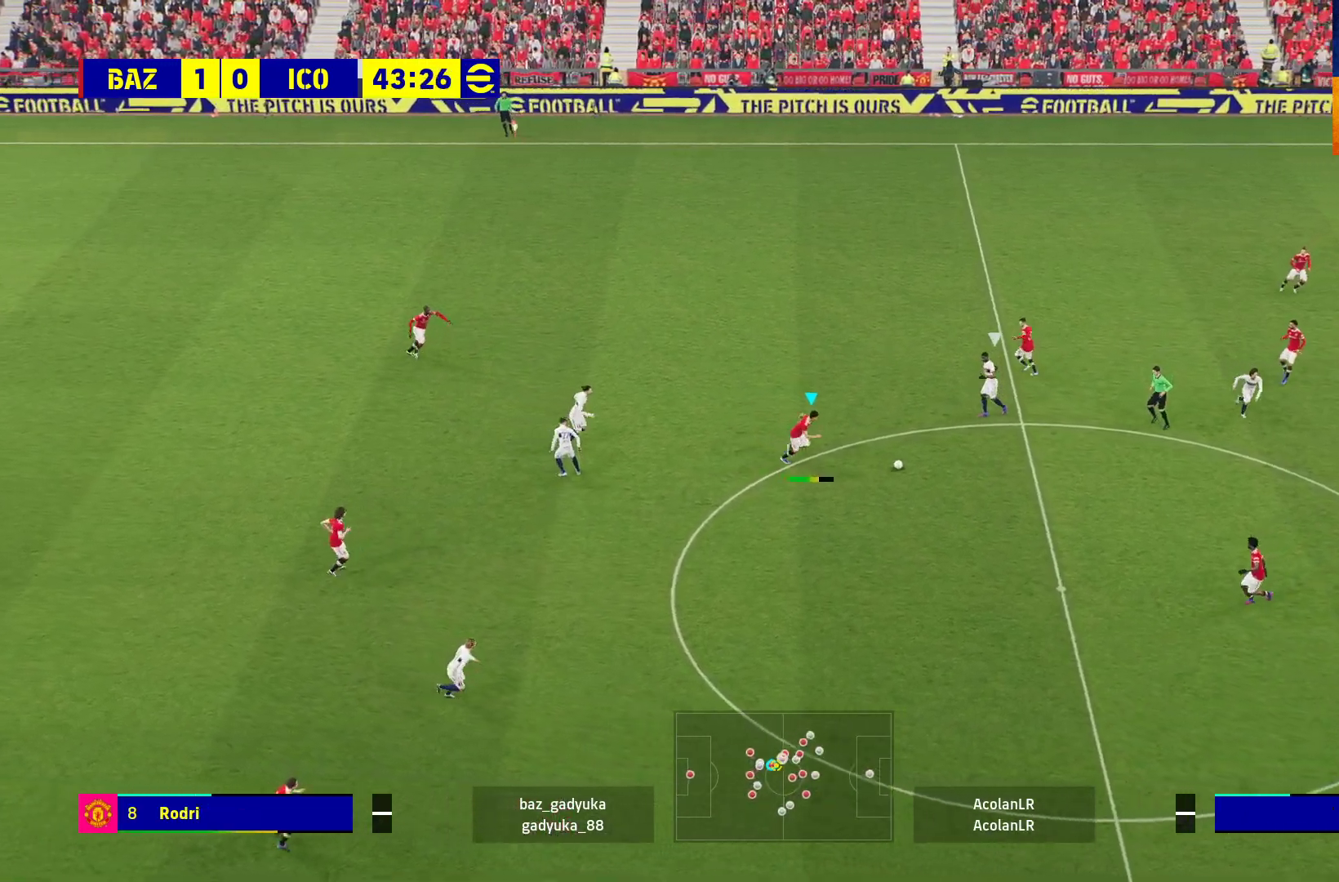
{"buttons": ["R2", "L3"], "left_stick": "down-right", "right_stick": "center", "events": []}
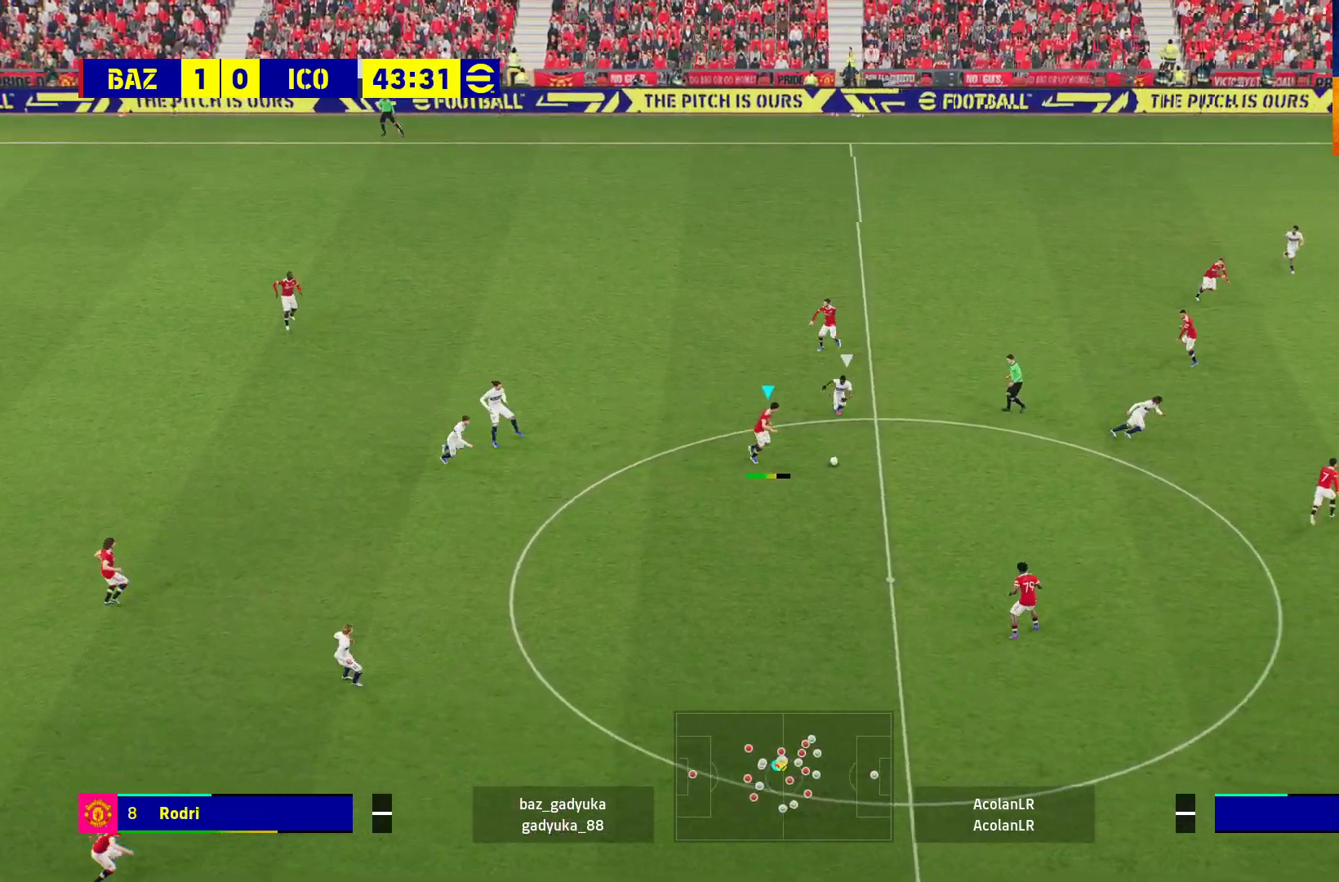
{"buttons": ["R2", "L3"], "left_stick": "down-right", "right_stick": "center", "events": []}
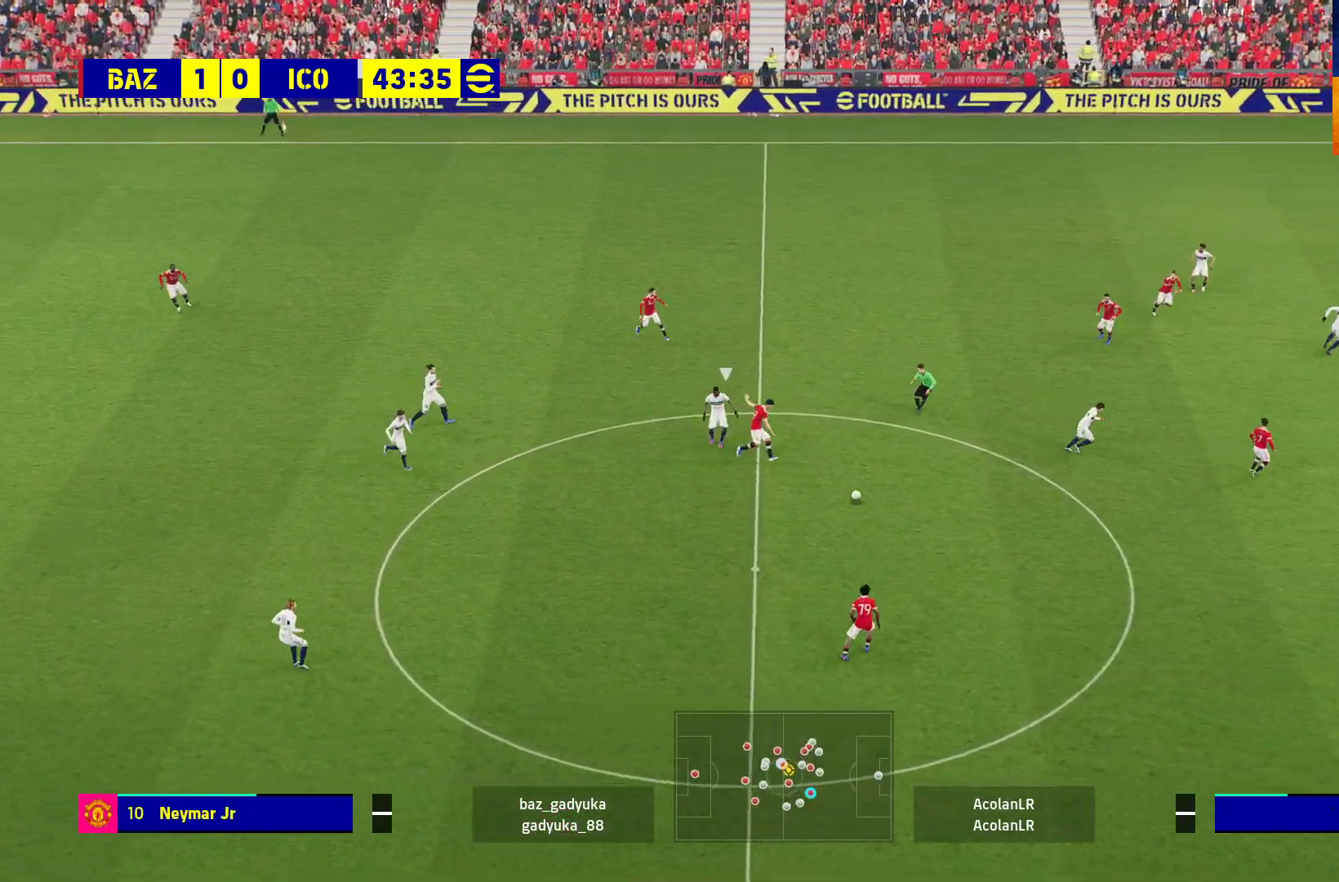
{"buttons": [], "left_stick": "center", "right_stick": "center", "events": [[50, "R2", "up"], [67, "L3", "up"], [150, "left_stick", "right"], [367, "left_stick", "up-right"], [483, "left_stick", "center"]]}
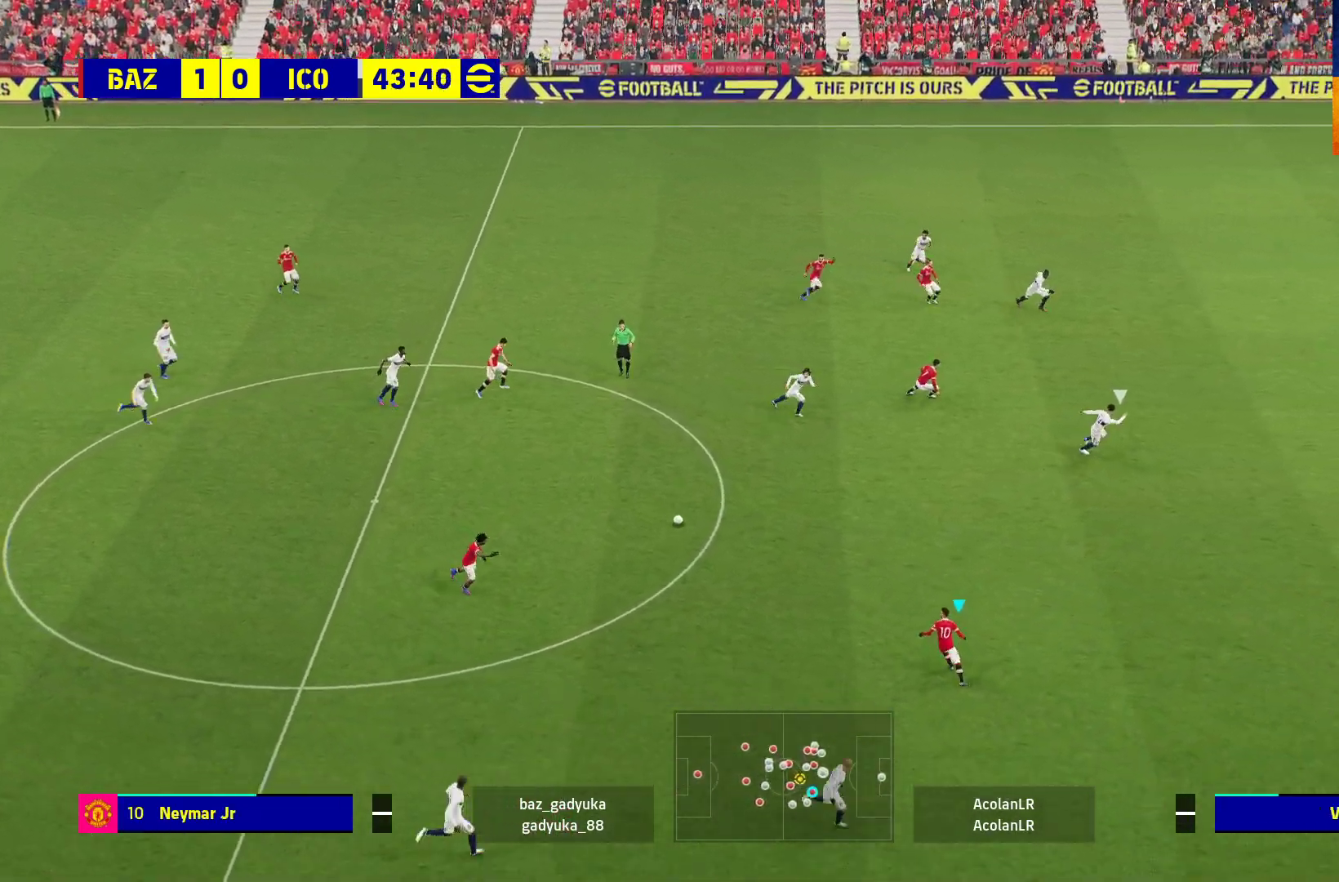
{"buttons": [], "left_stick": "up-right", "right_stick": "center", "events": [[167, "left_stick", "up-right"]]}
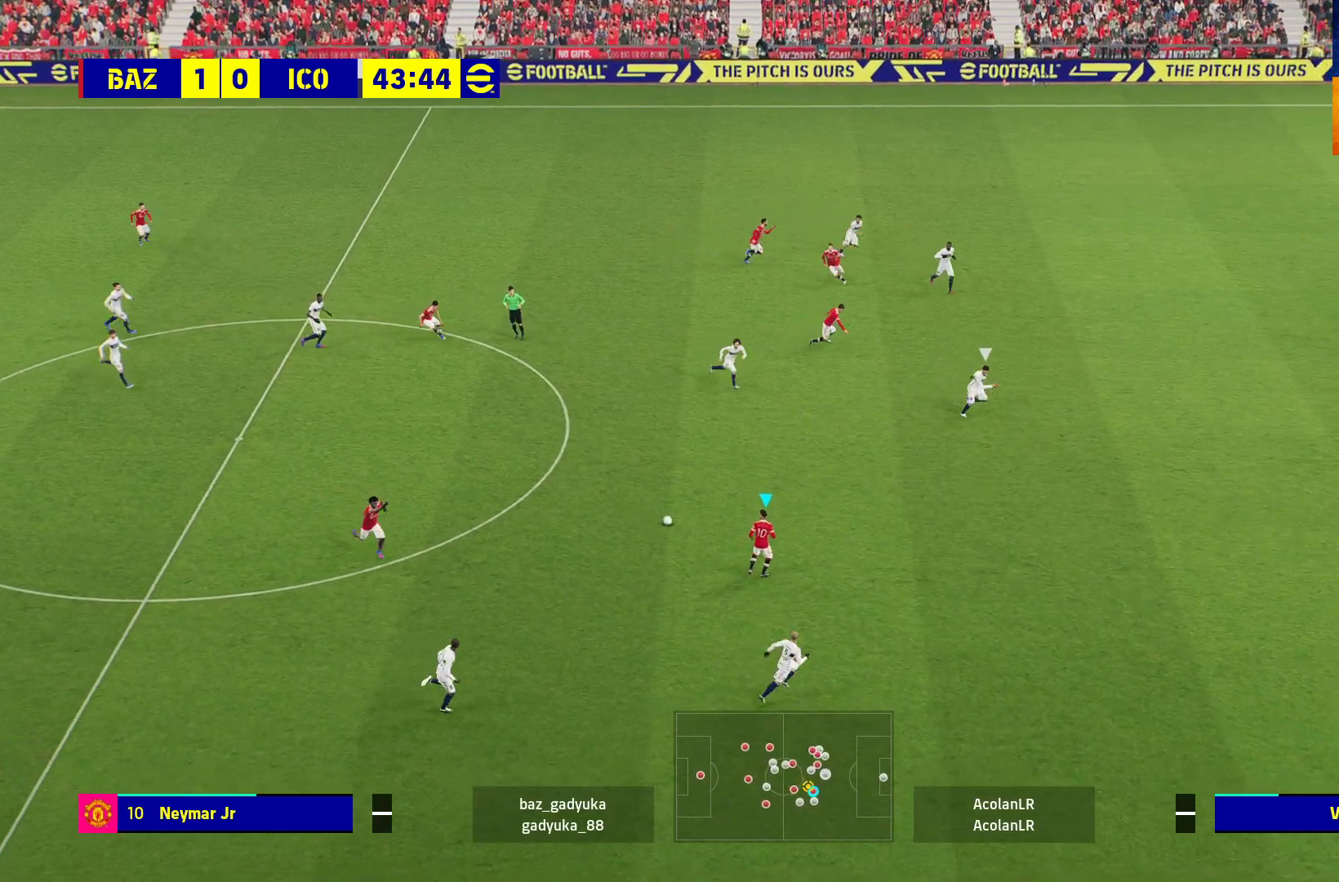
{"buttons": ["L3"], "left_stick": "up-right", "right_stick": "center", "events": [[117, "L3", "down"]]}
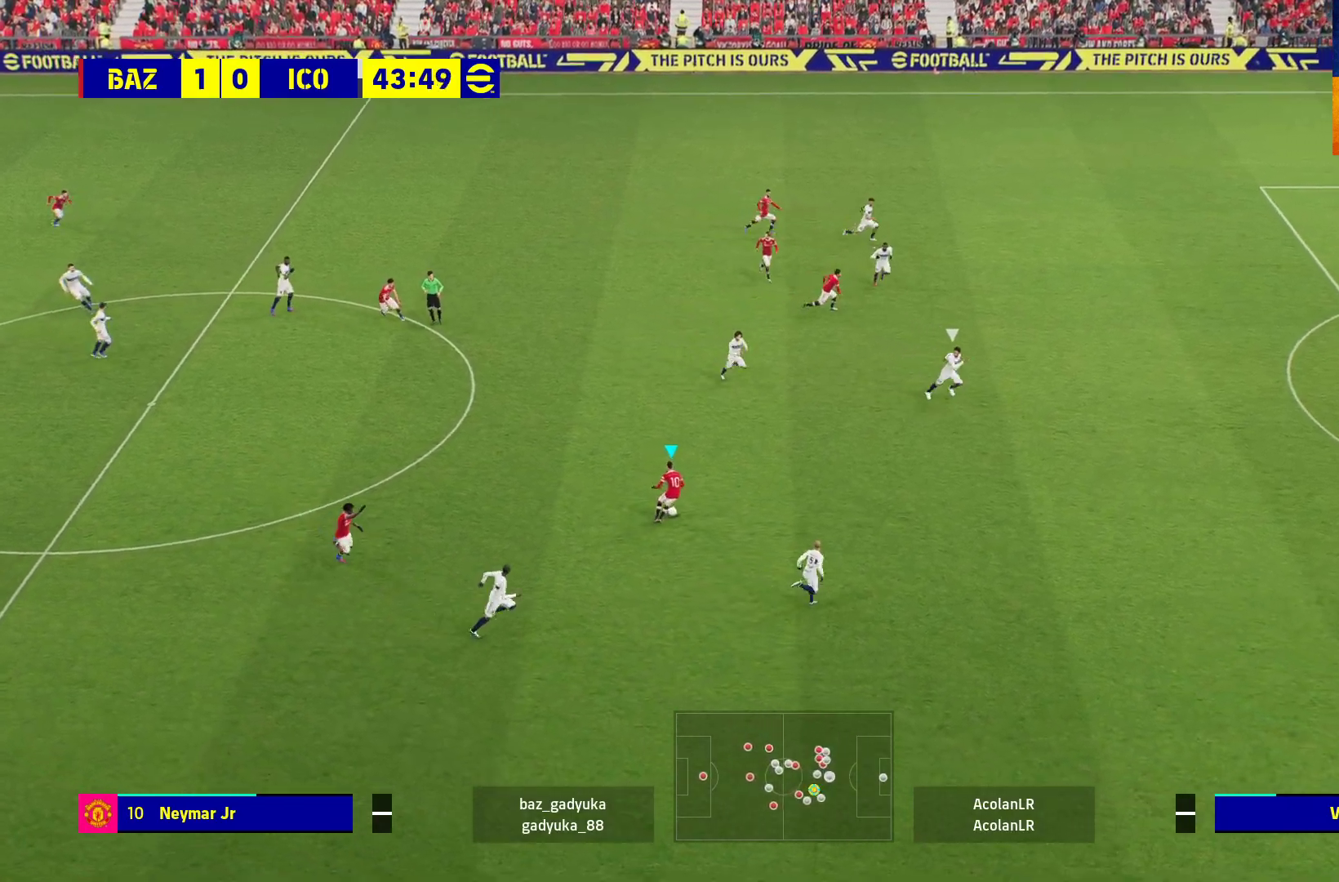
{"buttons": ["R1", "L3"], "left_stick": "up-right", "right_stick": "center", "events": [[117, "Y", "down"], [300, "Y", "up"], [367, "R1", "down"]]}
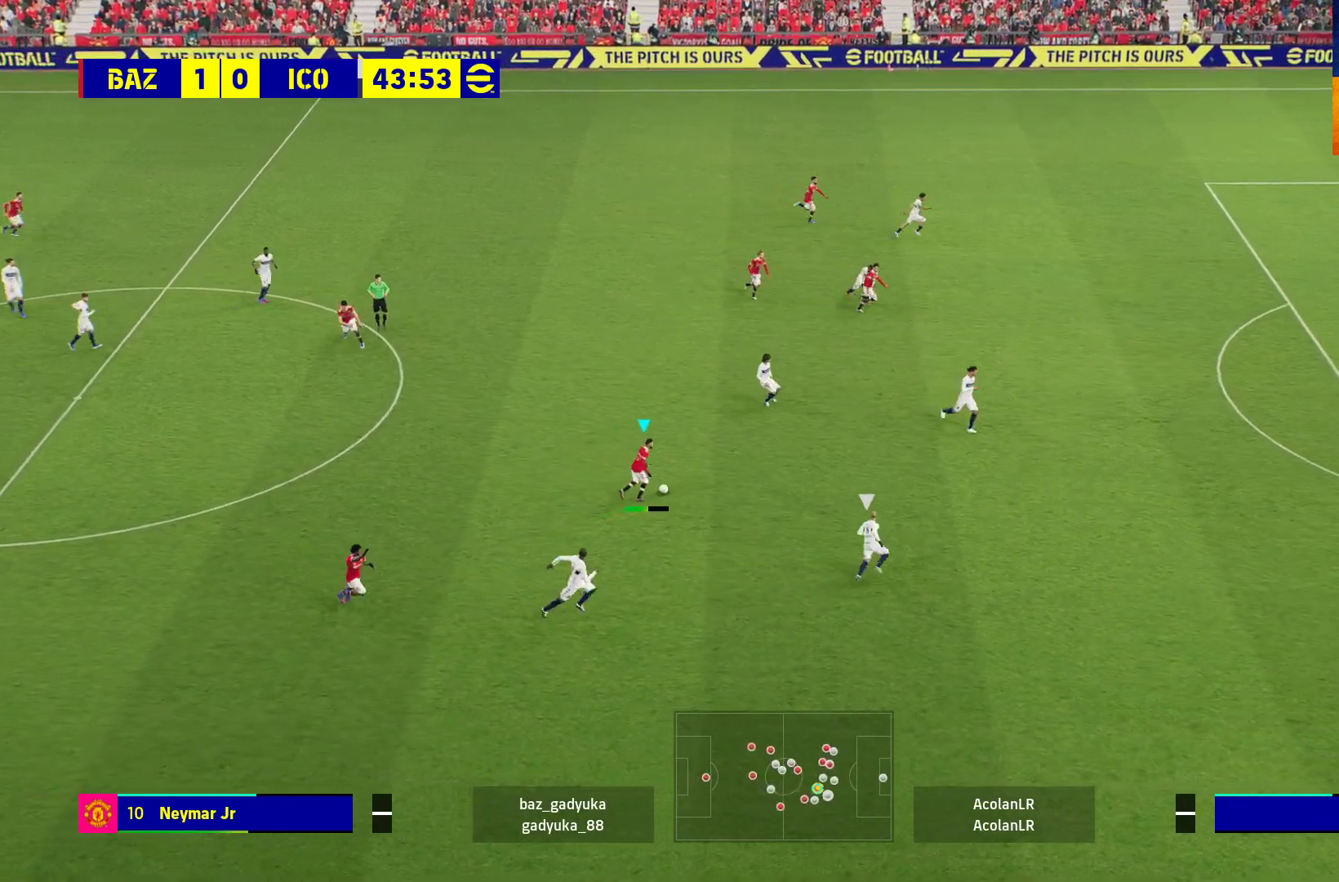
{"buttons": ["R1", "L3"], "left_stick": "right", "right_stick": "center", "events": [[117, "left_stick", "right"]]}
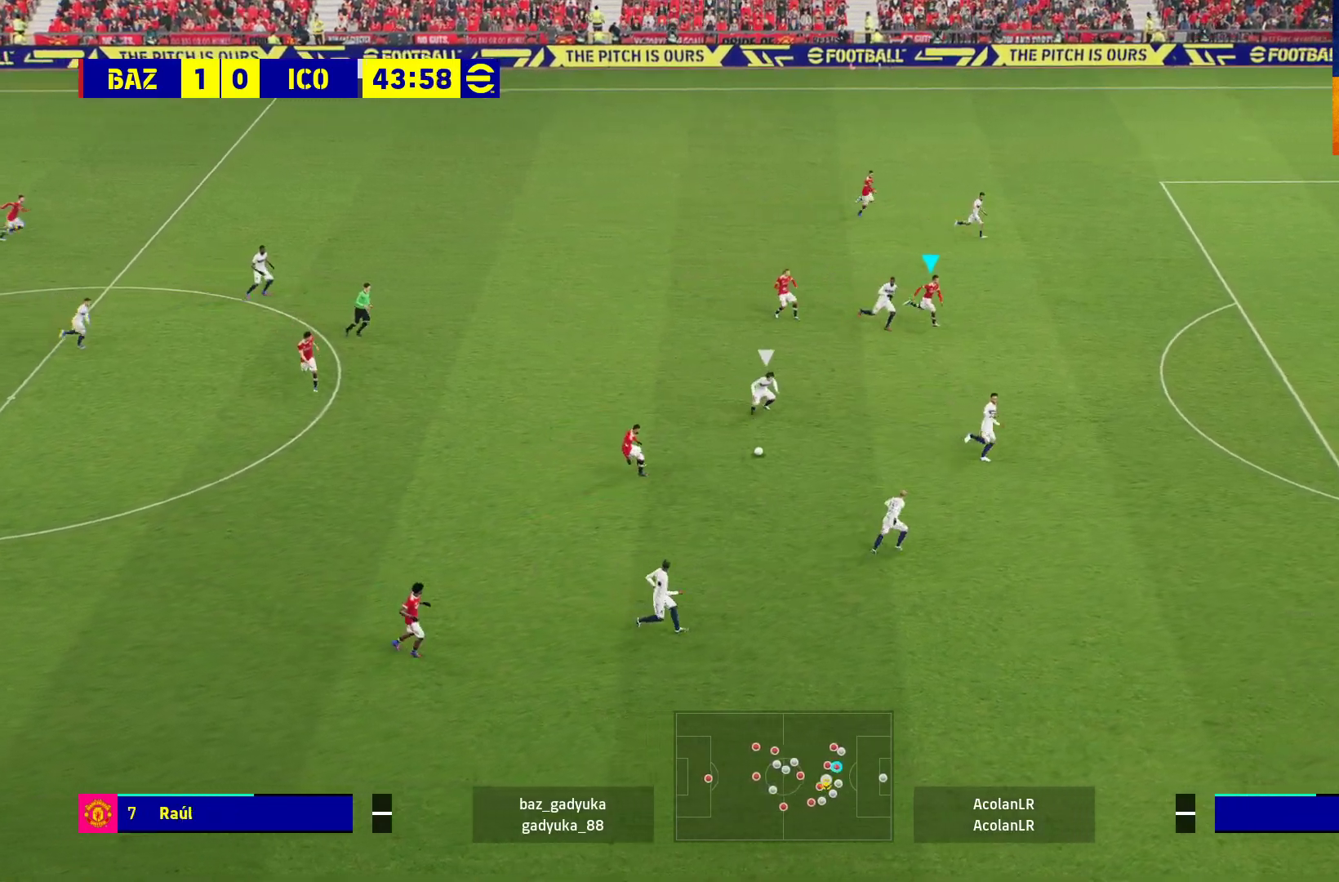
{"buttons": ["R1", "L3"], "left_stick": "right", "right_stick": "center", "events": []}
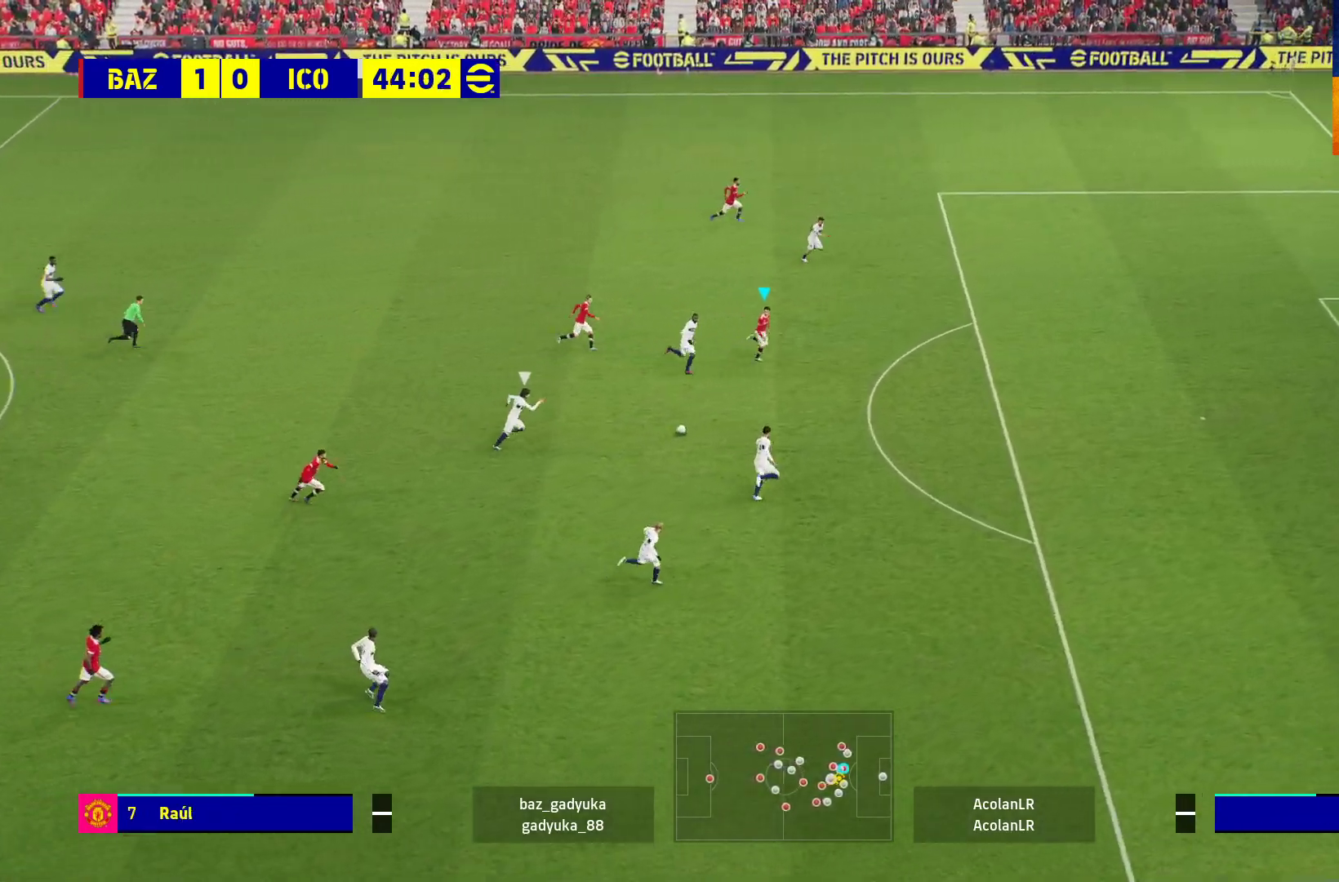
{"buttons": [], "left_stick": "right", "right_stick": "center", "events": [[67, "L3", "up"], [233, "R1", "up"]]}